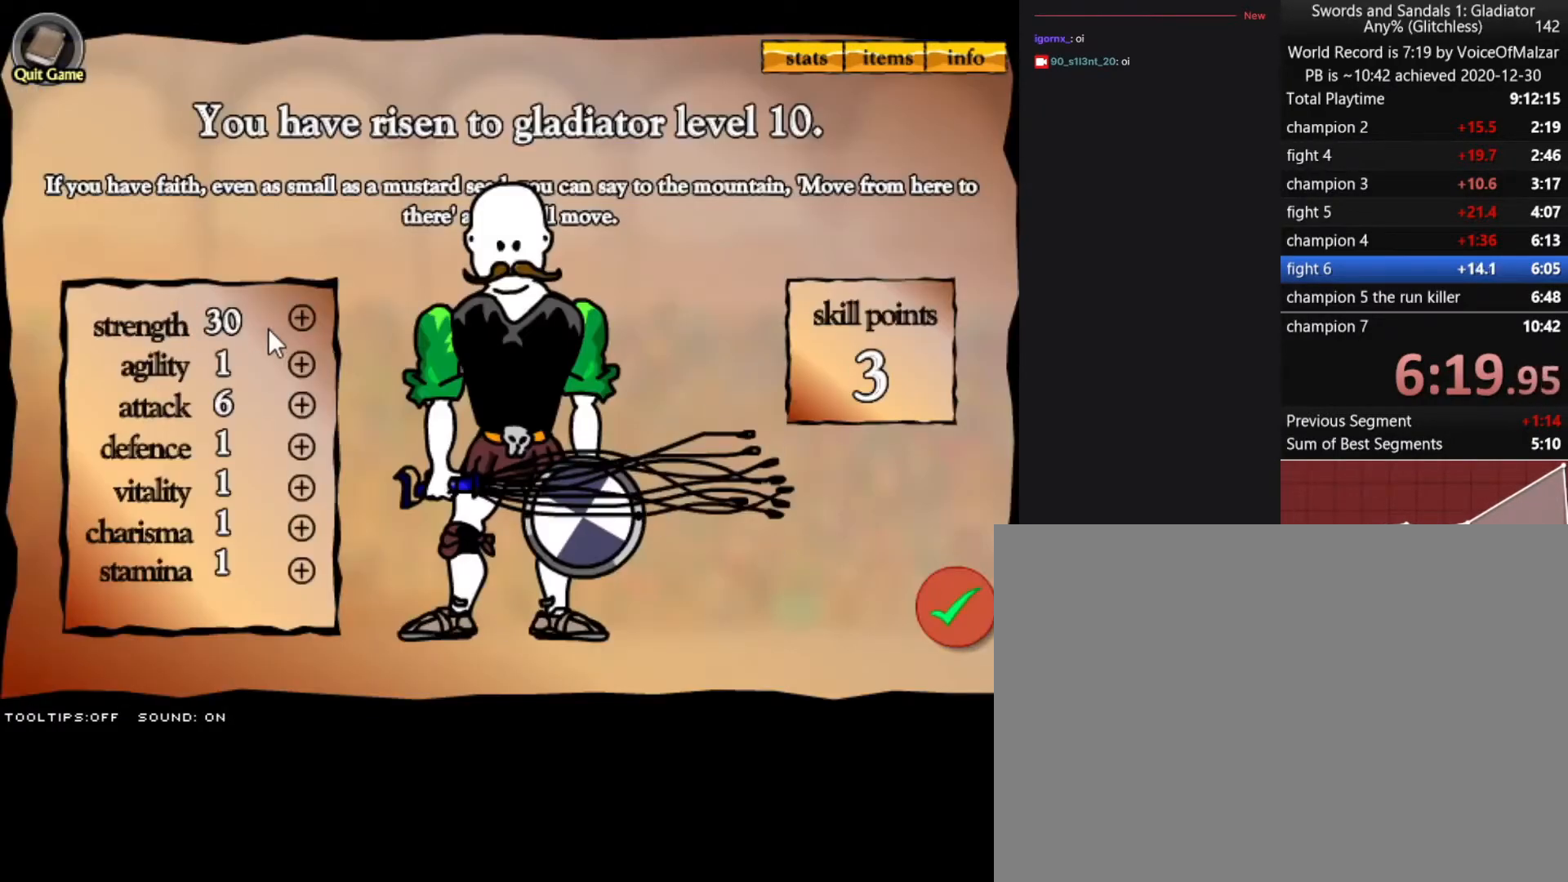
Gameplay with keyboard and mouse; each line is a JSON object with the keys and mouse buttons held at the frame after it. "events" lists presses ("down") and releases ("up") of "a", "d", "s", "split", "w", "mouse_left" and "mouse_right" between this image and that frame as [ms after this image, input, new state], when the widget could be followed in between. "mouse_left", "mouse_right" = the "left", "right" buttons of the "mouse" list. No other keys are recorded. Key names are as the overlay labels them; some are game actions (e.g. jump) rather than physical keys. Not read: mouse_move.
{"keys": [], "mouse": ["left"], "events": [[267, "mouse_left", "down"], [400, "mouse_left", "up"], [450, "mouse_left", "down"]]}
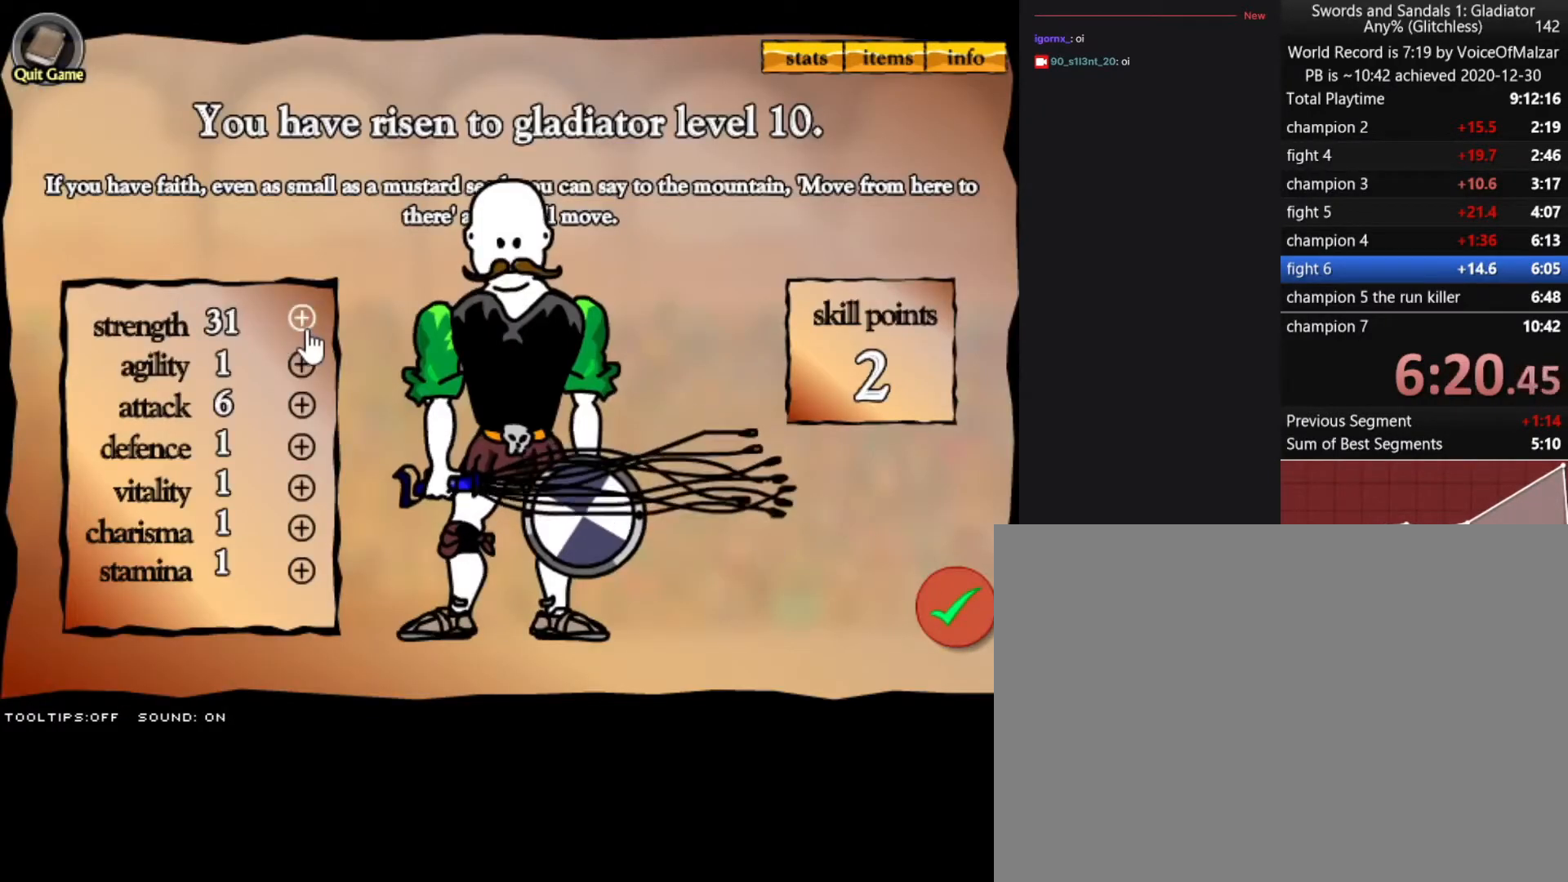
{"keys": [], "mouse": [], "events": [[50, "mouse_left", "up"], [100, "mouse_left", "down"], [183, "mouse_left", "up"], [283, "mouse_left", "down"], [333, "mouse_left", "up"]]}
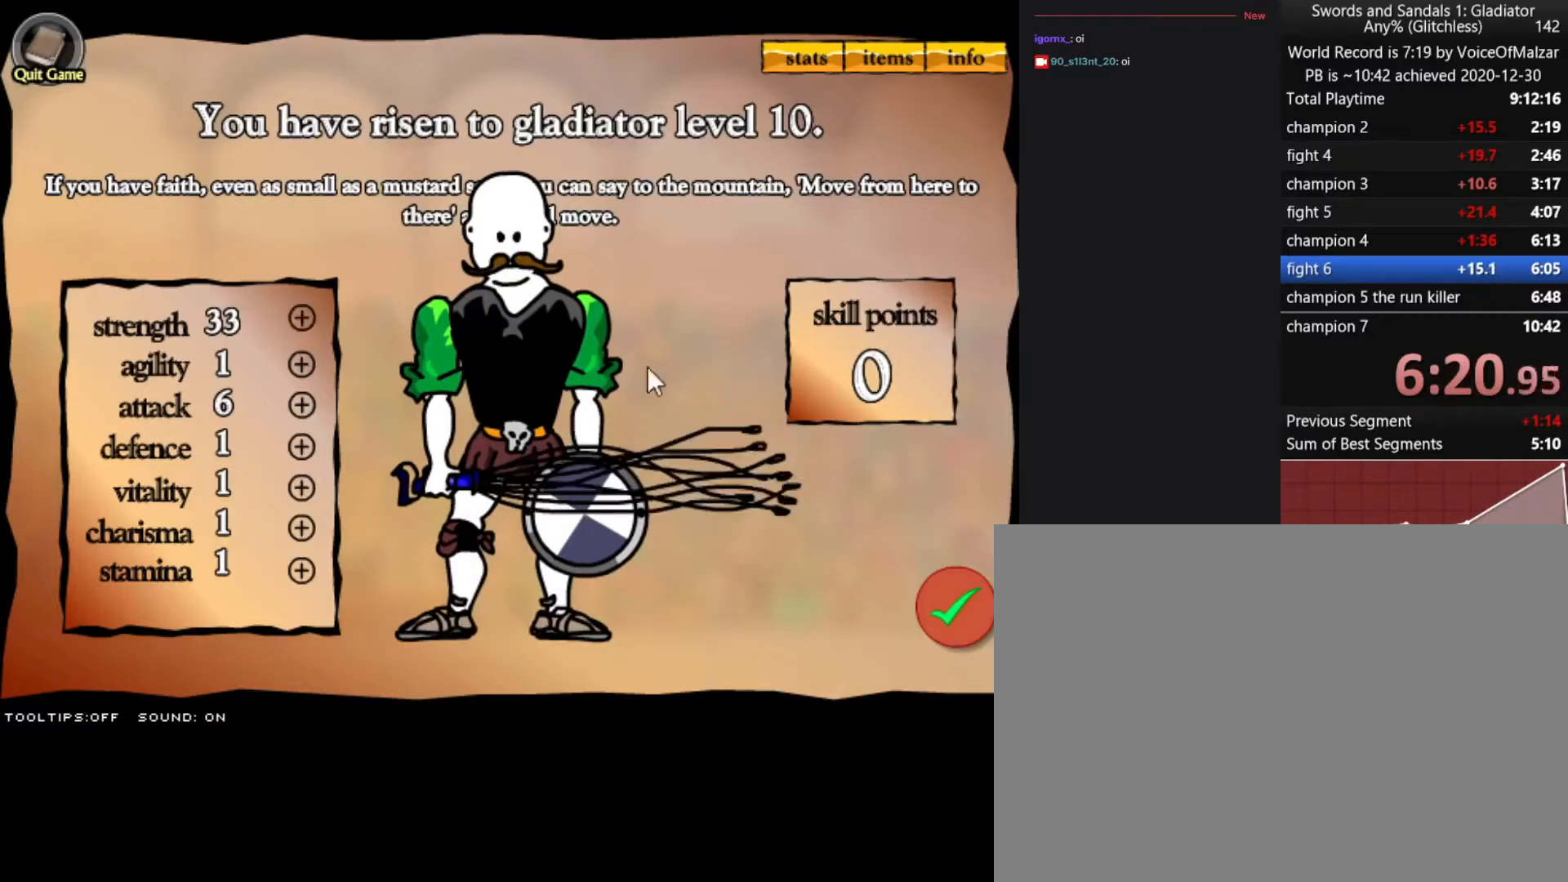
{"keys": [], "mouse": [], "events": [[383, "mouse_left", "down"], [433, "mouse_left", "up"]]}
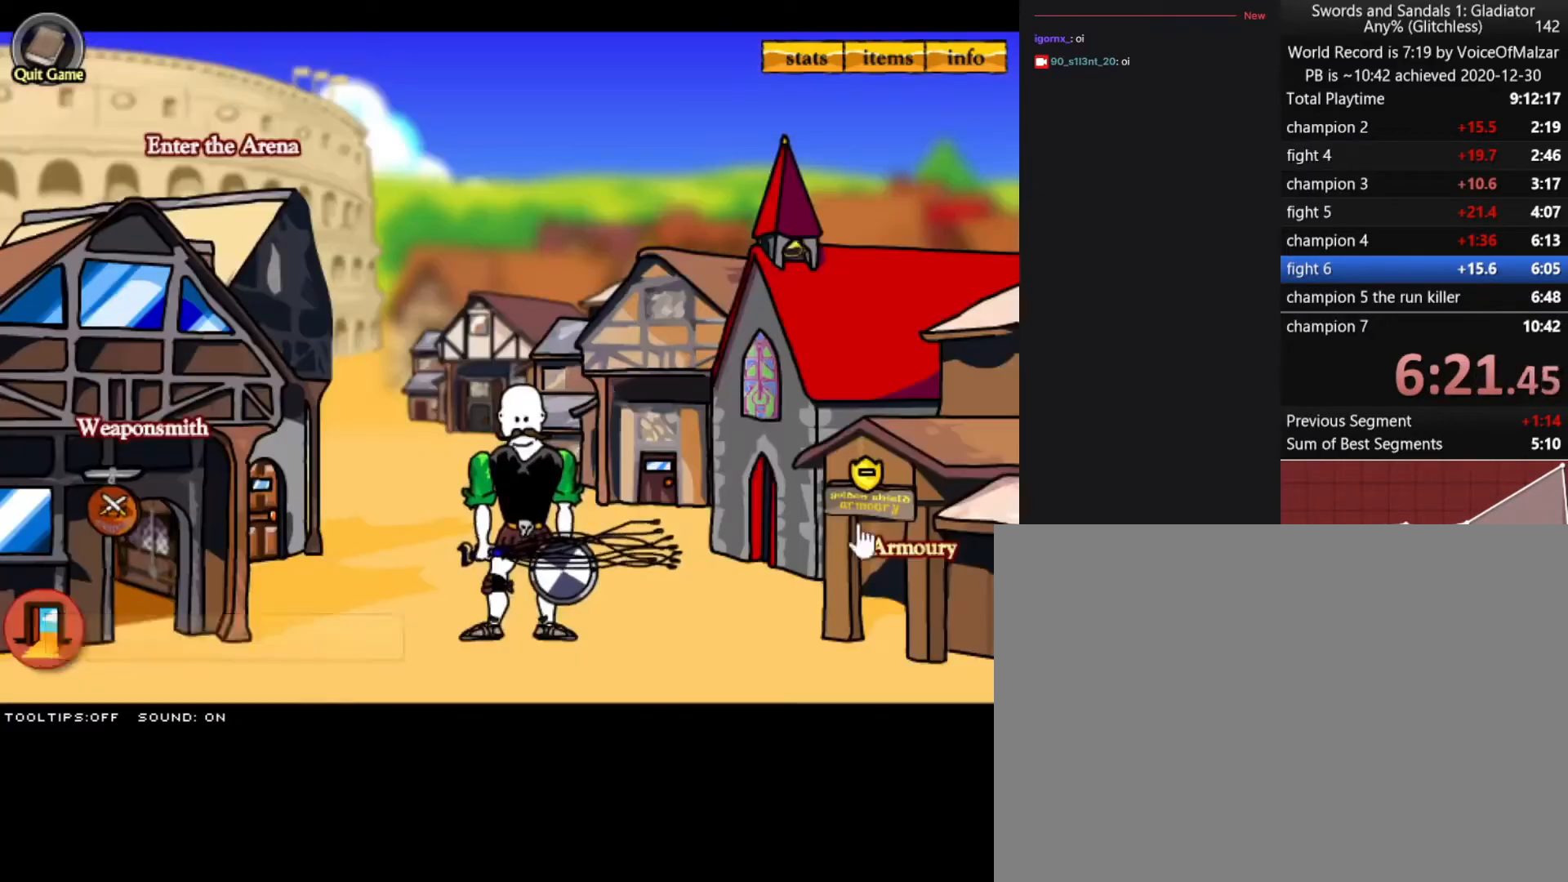
{"keys": [], "mouse": [], "events": [[317, "mouse_left", "down"], [400, "mouse_left", "up"]]}
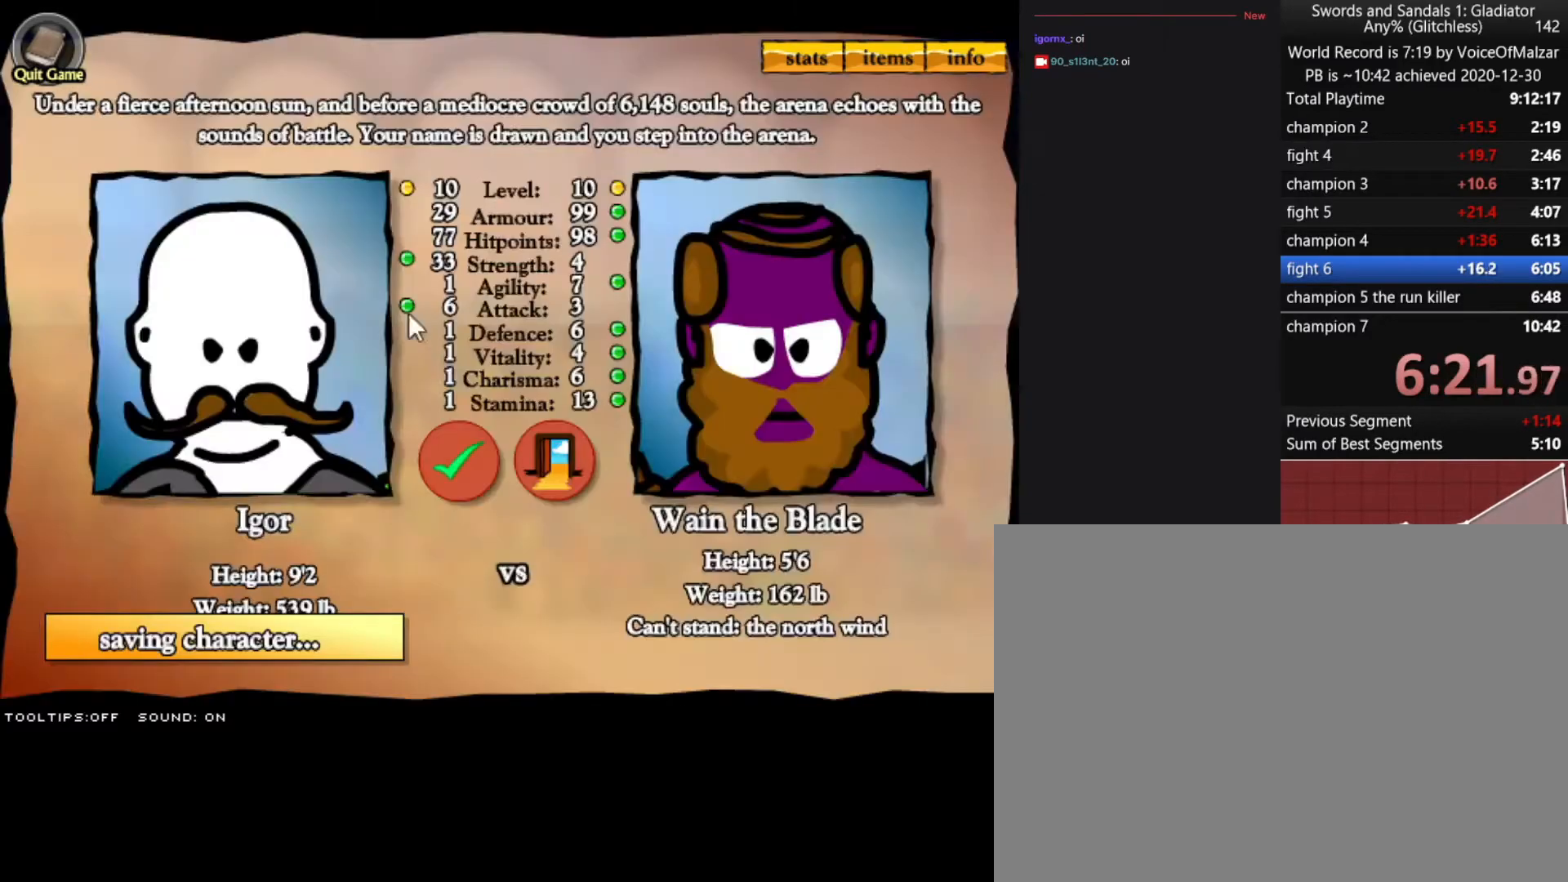
{"keys": [], "mouse": [], "events": [[283, "mouse_left", "down"], [350, "mouse_left", "up"]]}
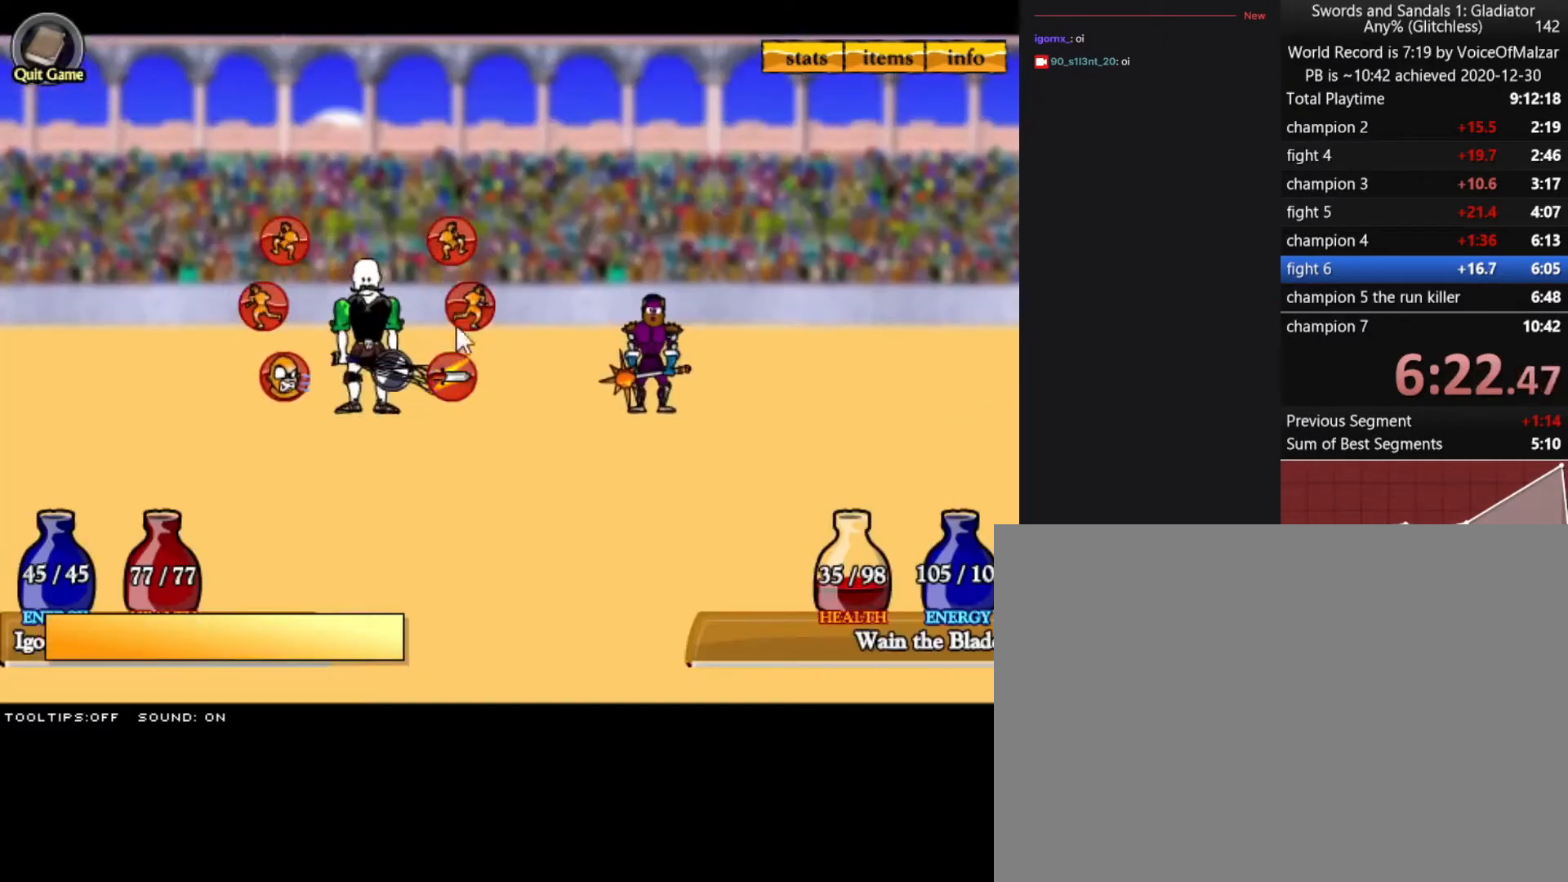
{"keys": [], "mouse": [], "events": [[200, "mouse_left", "down"], [300, "mouse_left", "up"], [383, "mouse_left", "down"], [483, "mouse_left", "up"]]}
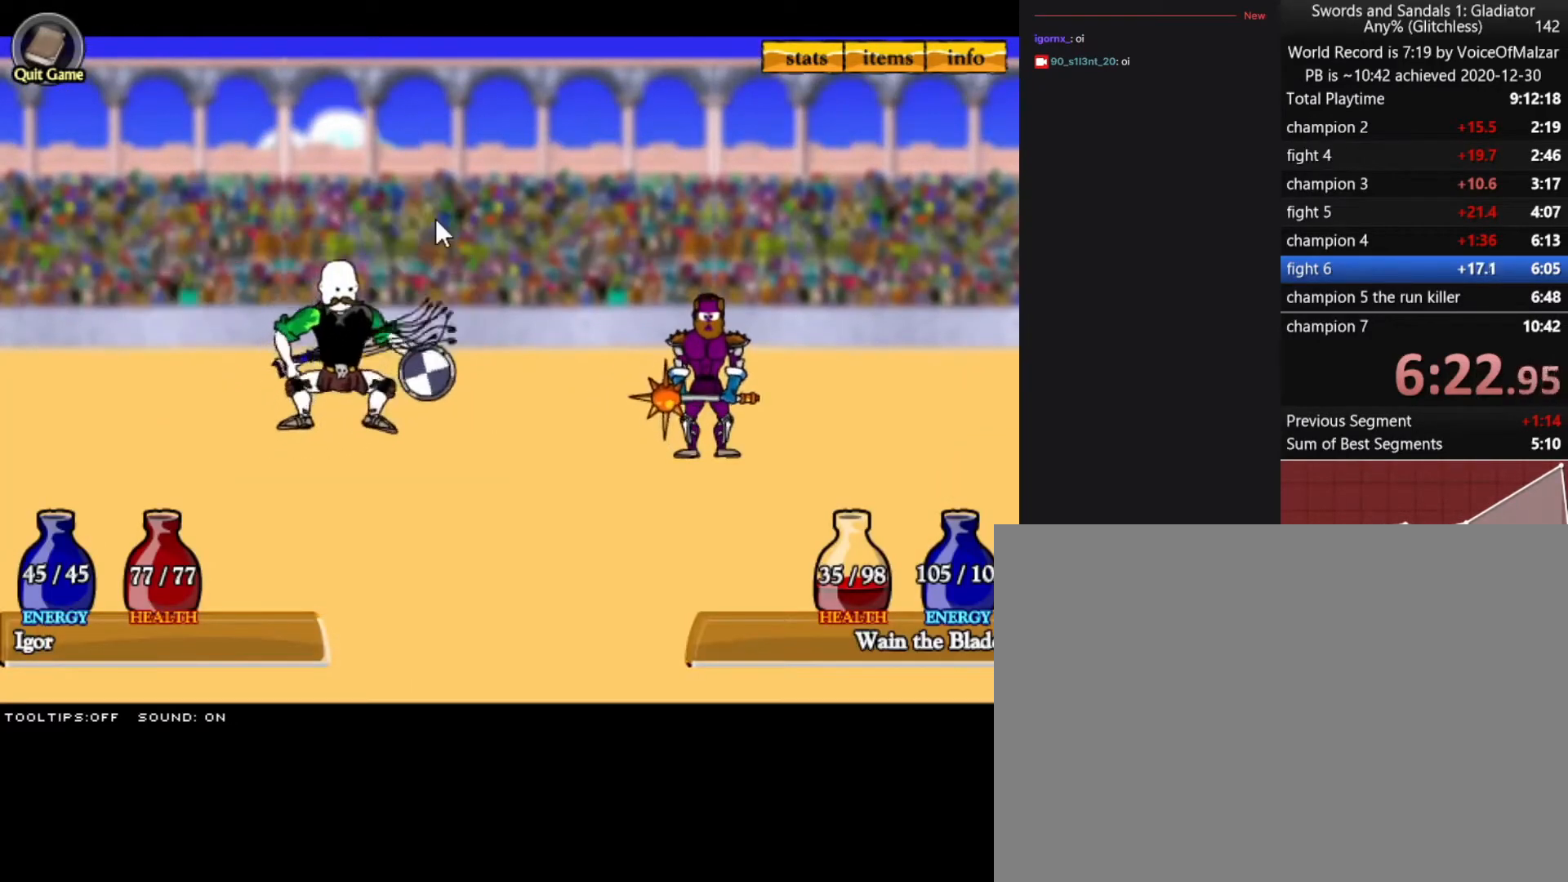
{"keys": [], "mouse": [], "events": []}
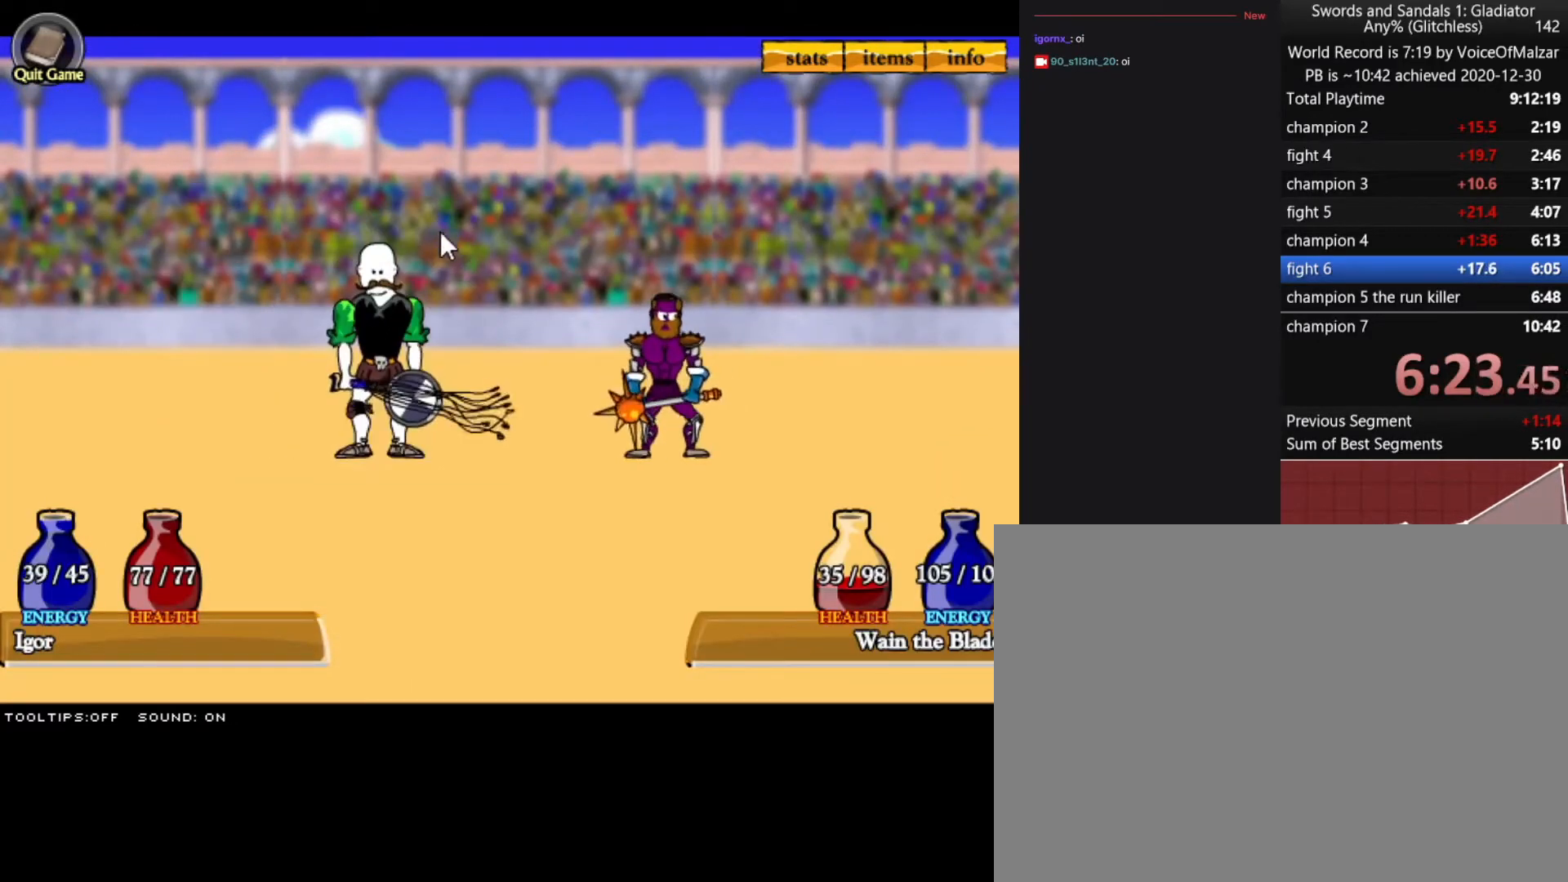
{"keys": [], "mouse": [], "events": [[367, "mouse_left", "down"], [467, "mouse_left", "up"]]}
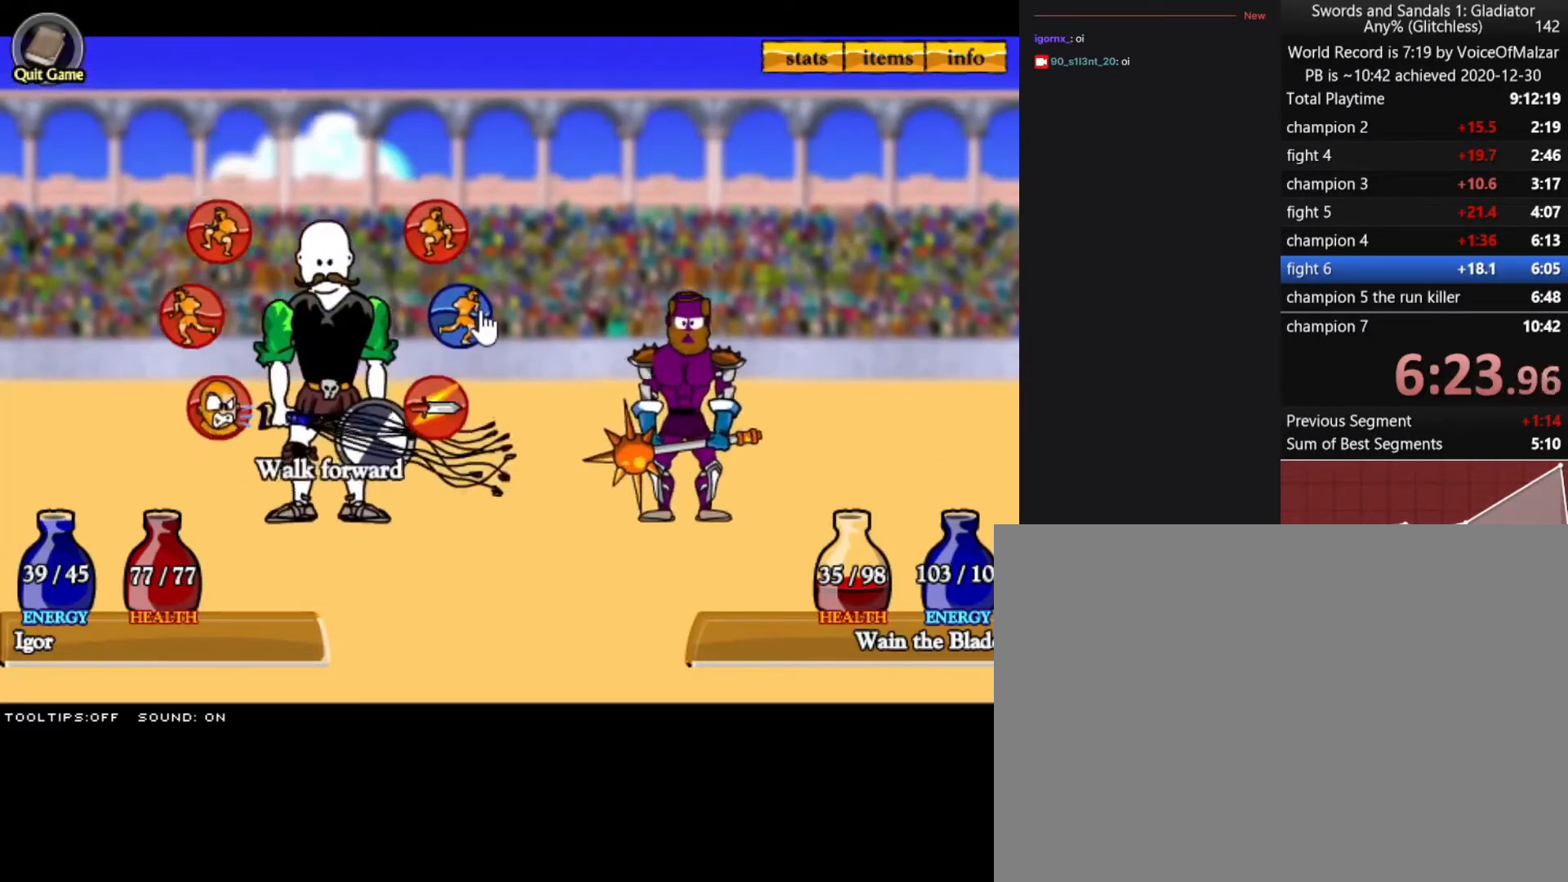
{"keys": [], "mouse": [], "events": [[67, "mouse_left", "down"], [150, "mouse_left", "up"], [200, "mouse_left", "down"], [283, "mouse_left", "up"]]}
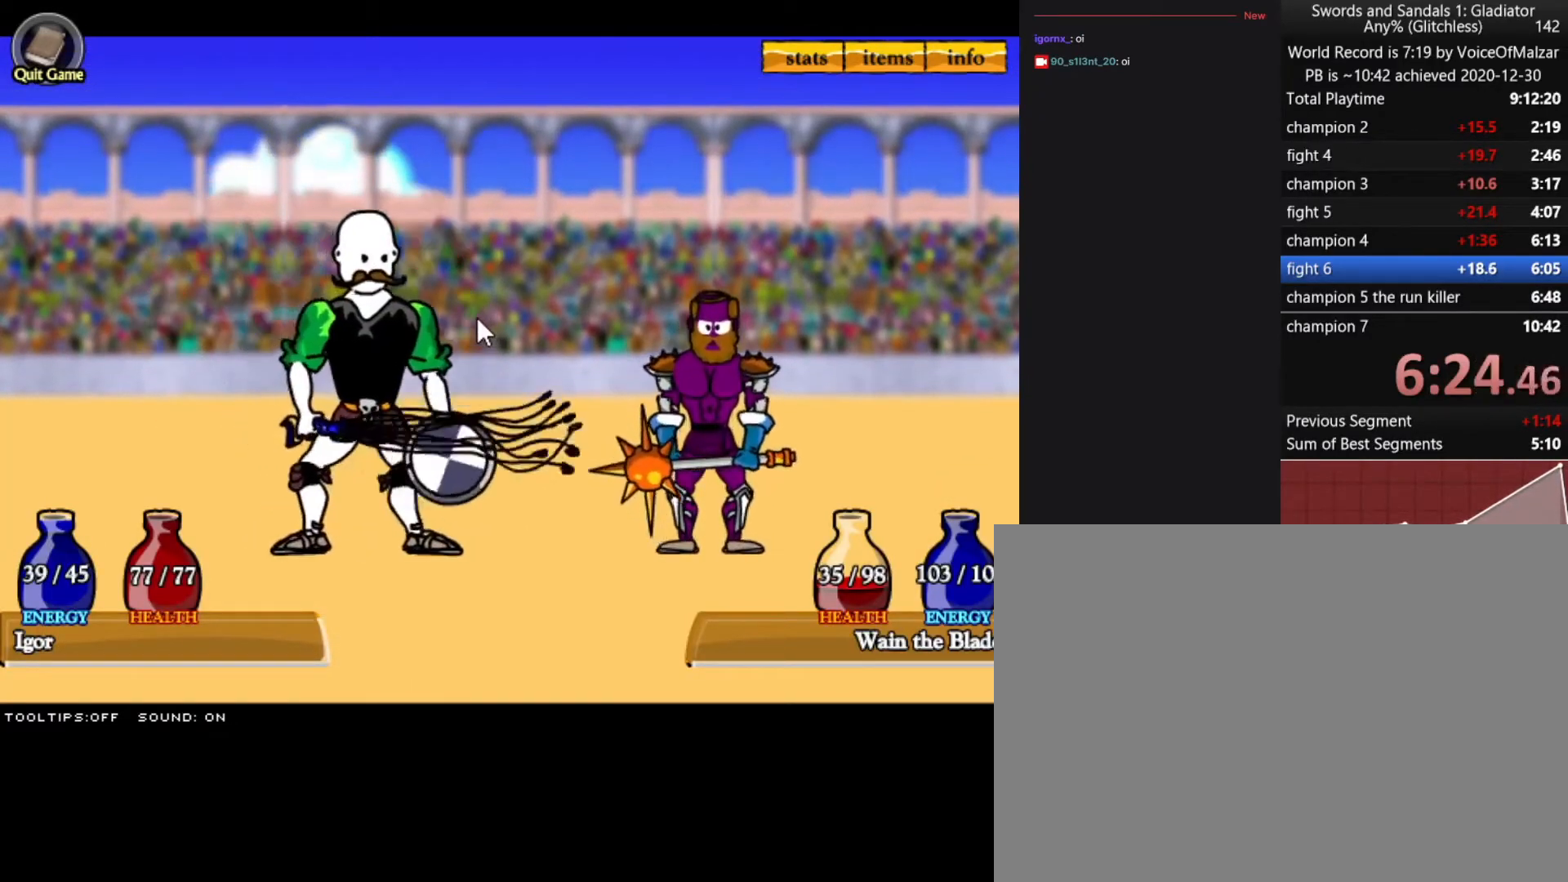
{"keys": [], "mouse": [], "events": []}
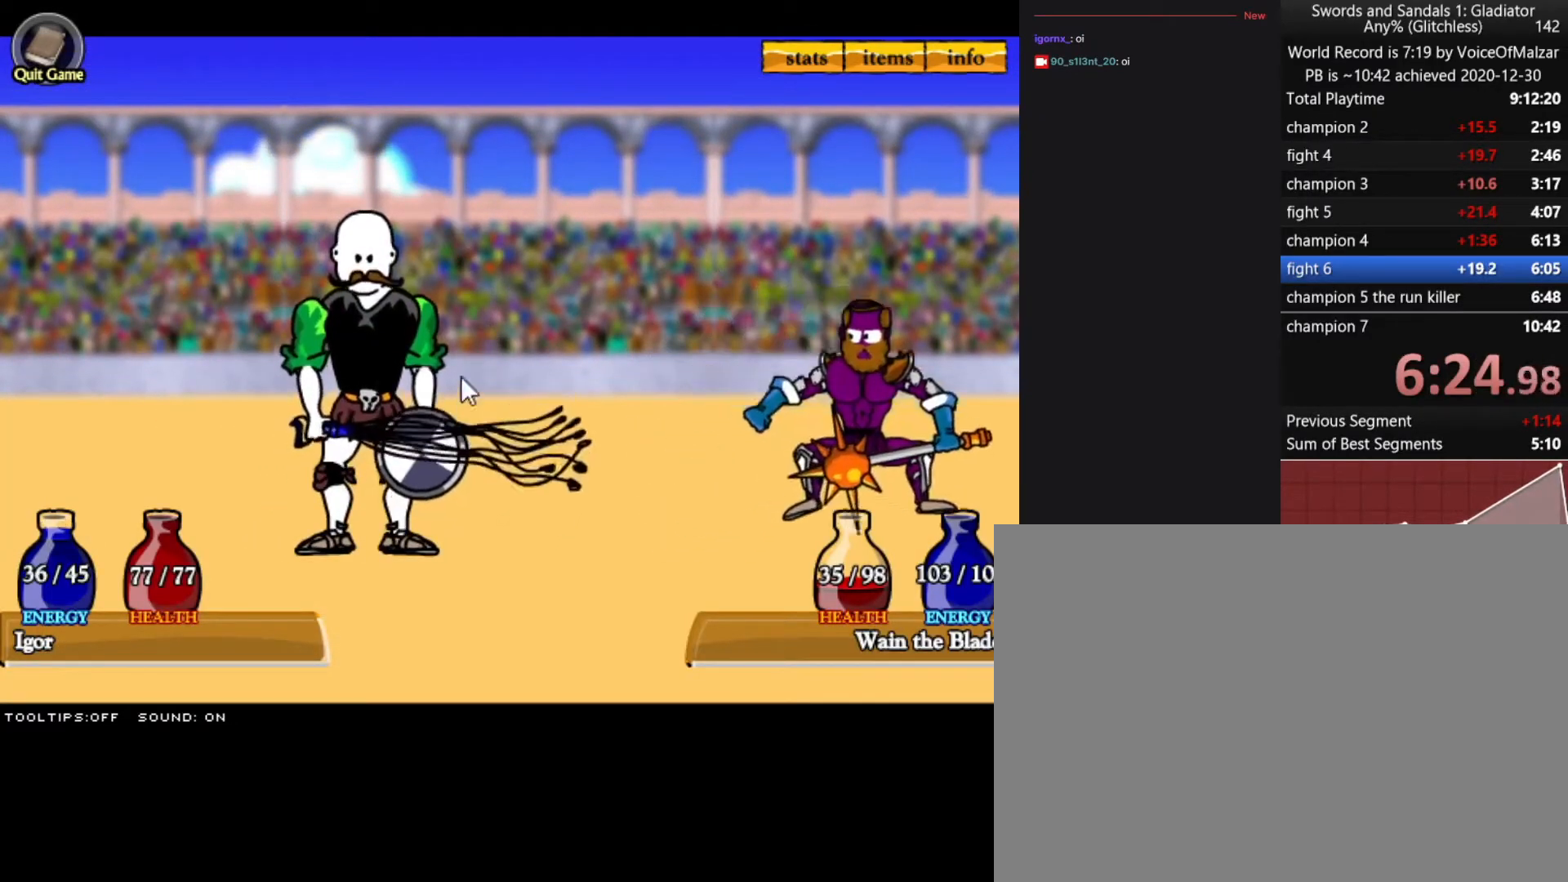
{"keys": [], "mouse": [], "events": [[350, "mouse_left", "down"], [450, "mouse_left", "up"]]}
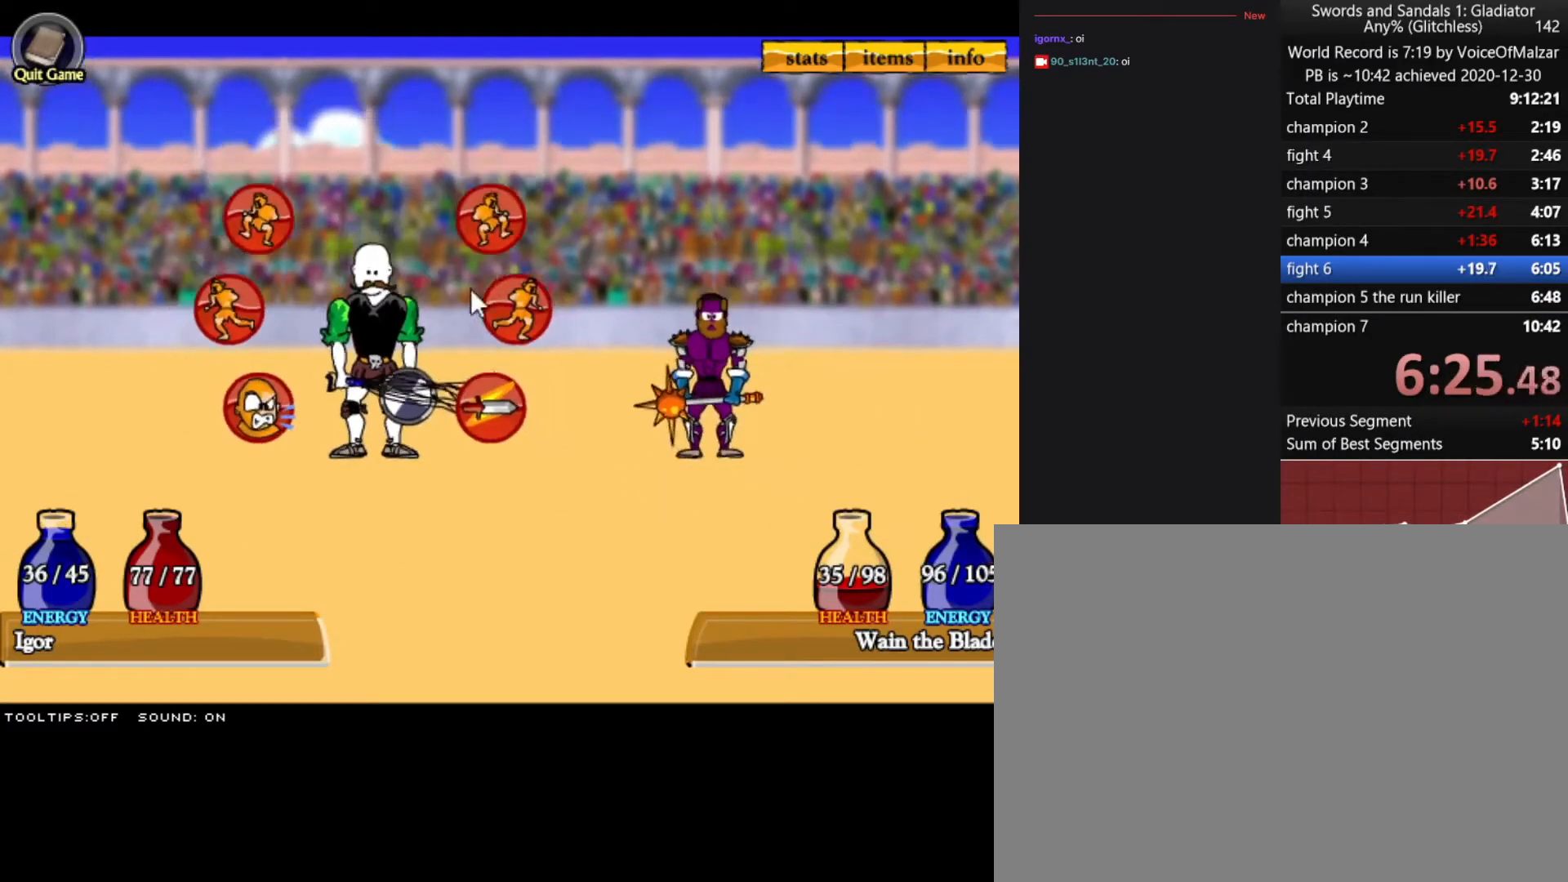
{"keys": [], "mouse": [], "events": [[50, "mouse_left", "down"], [183, "mouse_left", "up"], [233, "mouse_left", "down"], [333, "mouse_left", "up"]]}
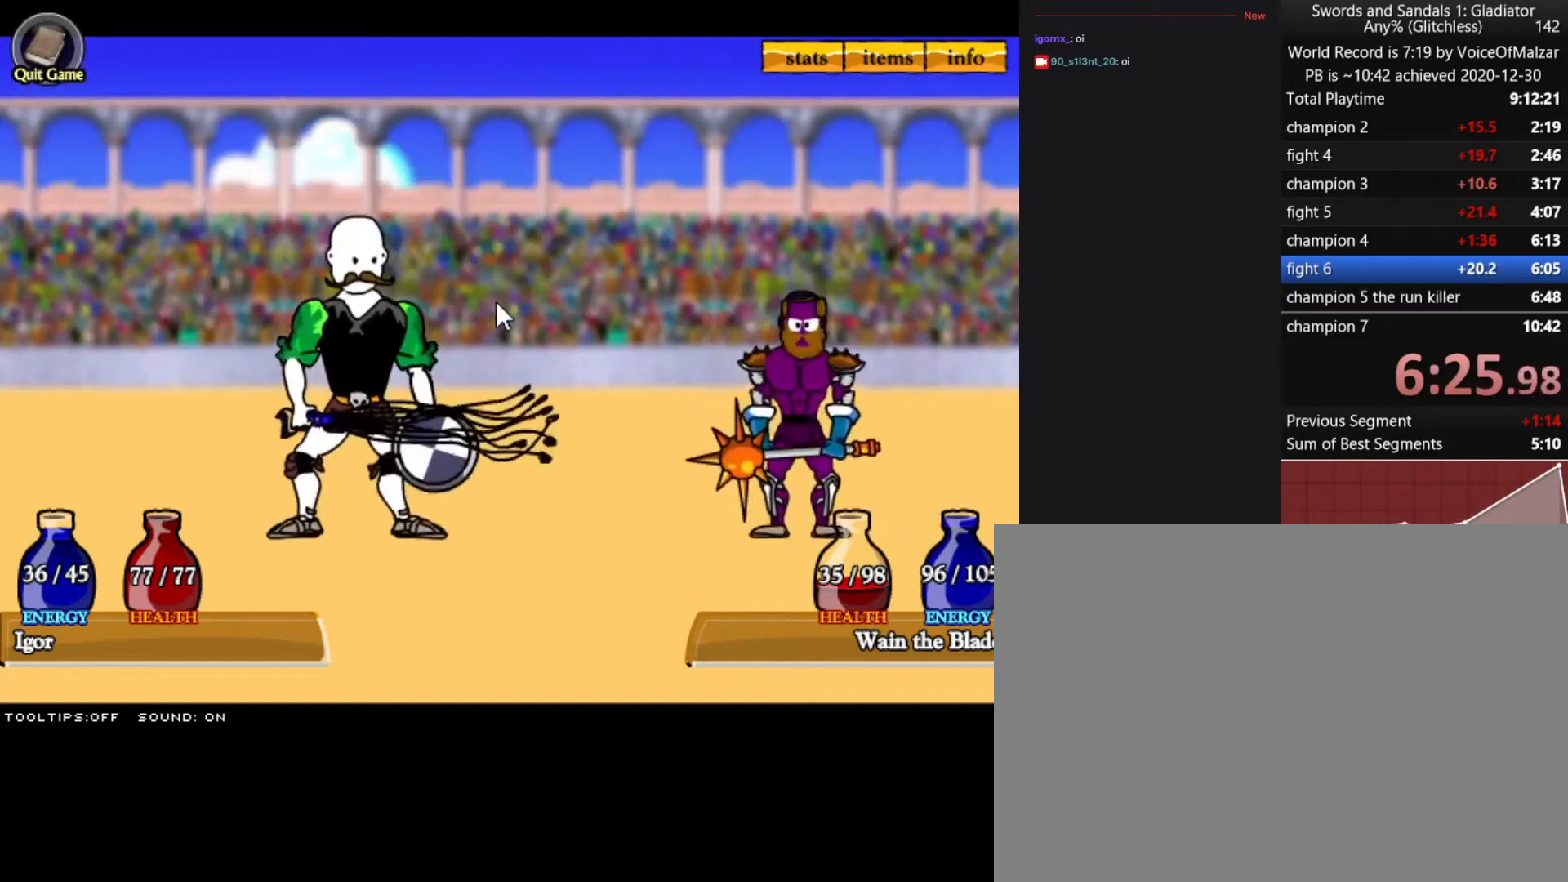
{"keys": [], "mouse": ["left"], "events": [[200, "mouse_left", "down"], [333, "mouse_left", "up"], [433, "mouse_left", "down"]]}
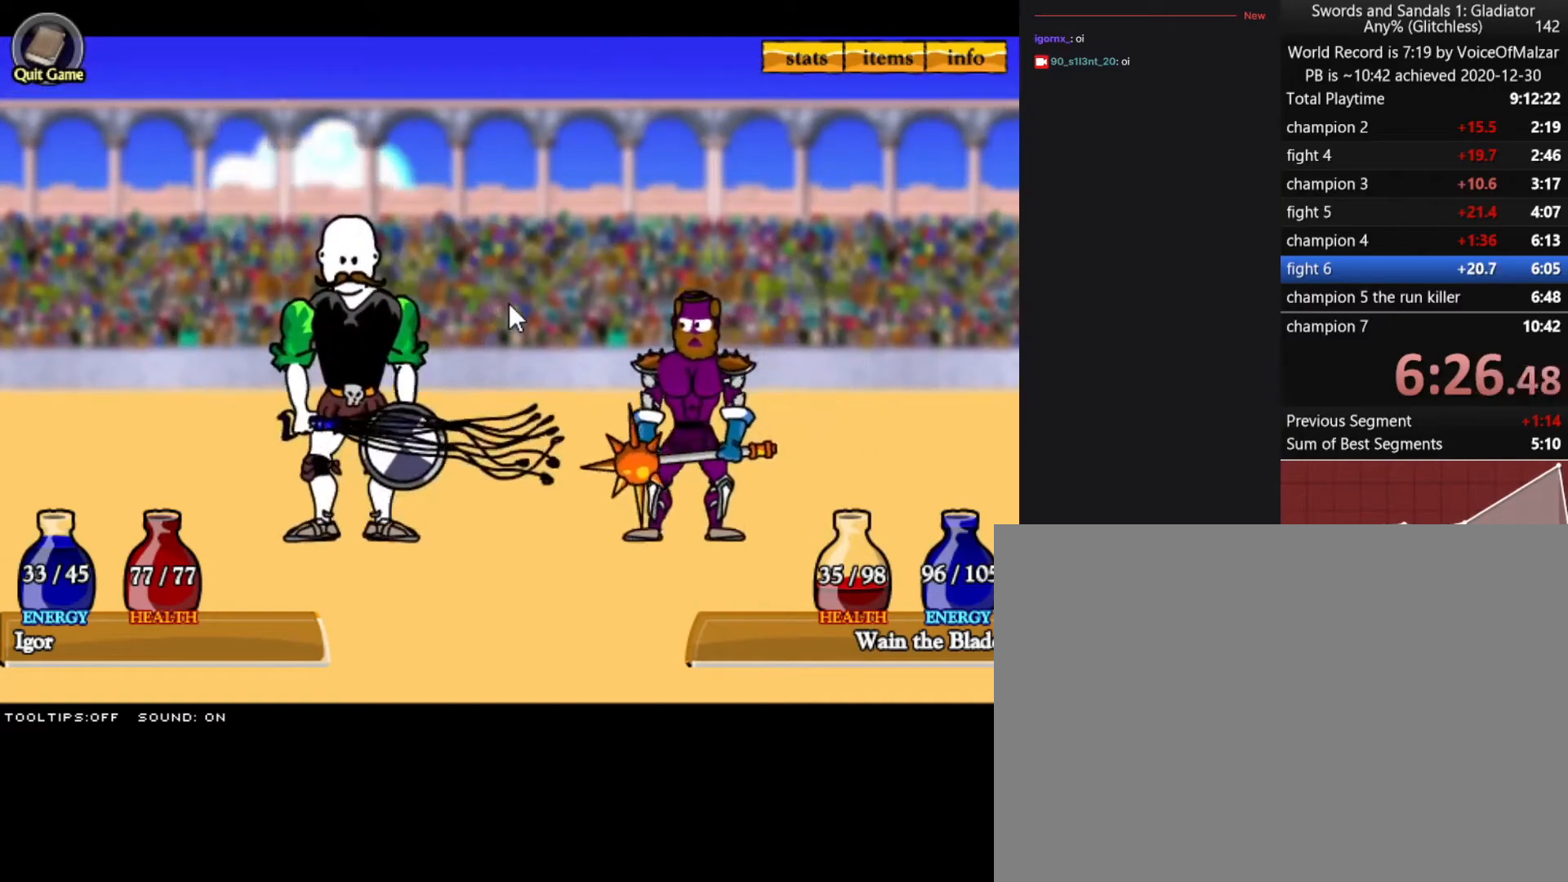
{"keys": [], "mouse": [], "events": [[50, "mouse_left", "up"], [117, "mouse_left", "down"], [167, "mouse_left", "up"], [267, "mouse_left", "down"], [350, "mouse_left", "up"], [400, "mouse_left", "down"], [500, "mouse_left", "up"]]}
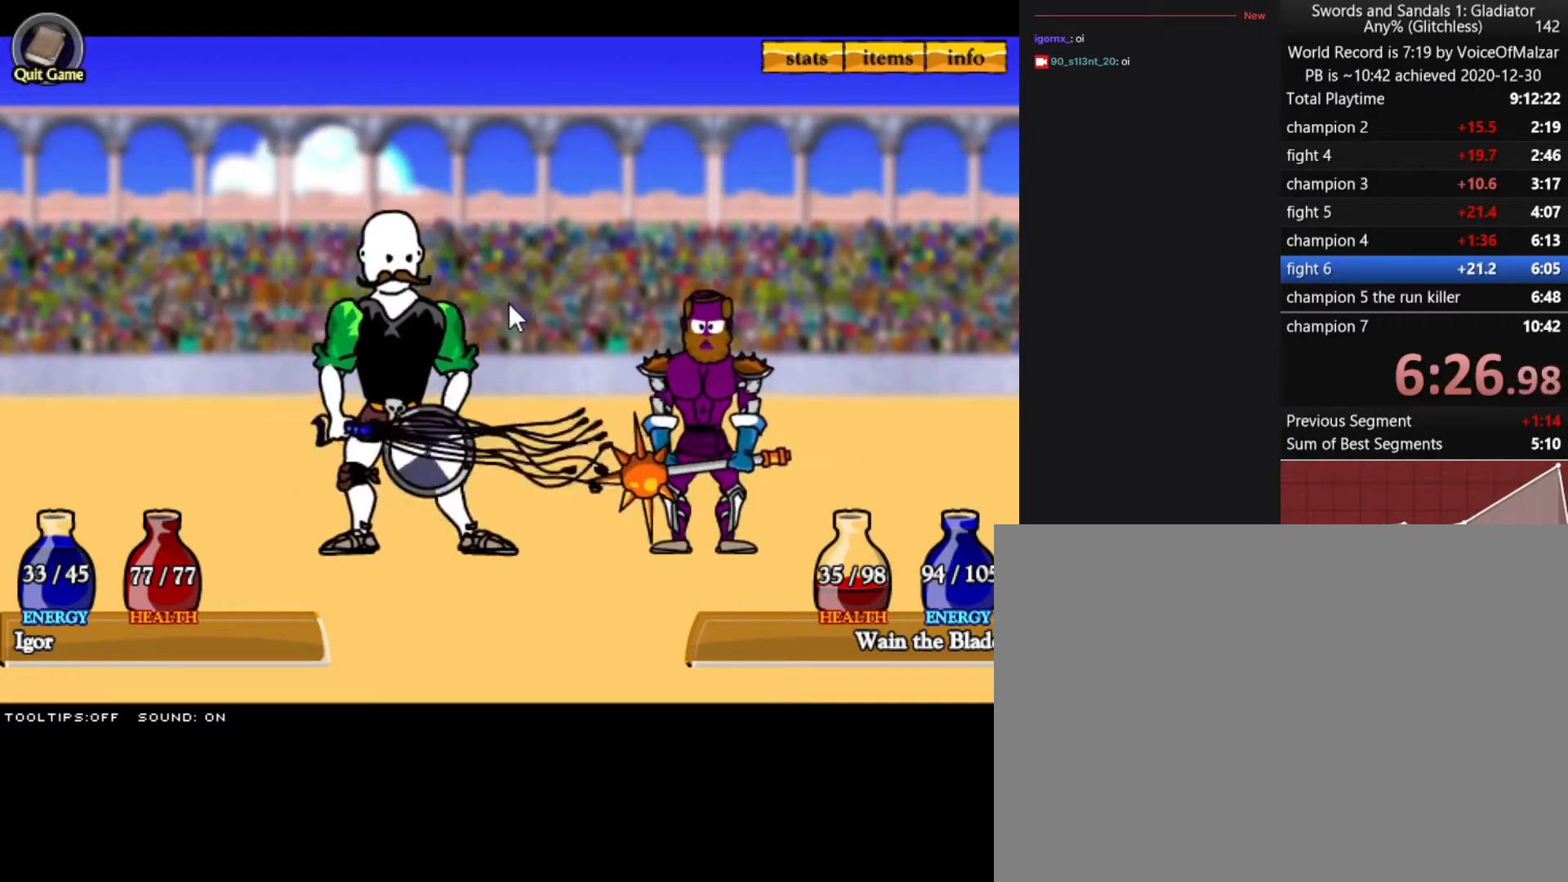
{"keys": [], "mouse": [], "events": []}
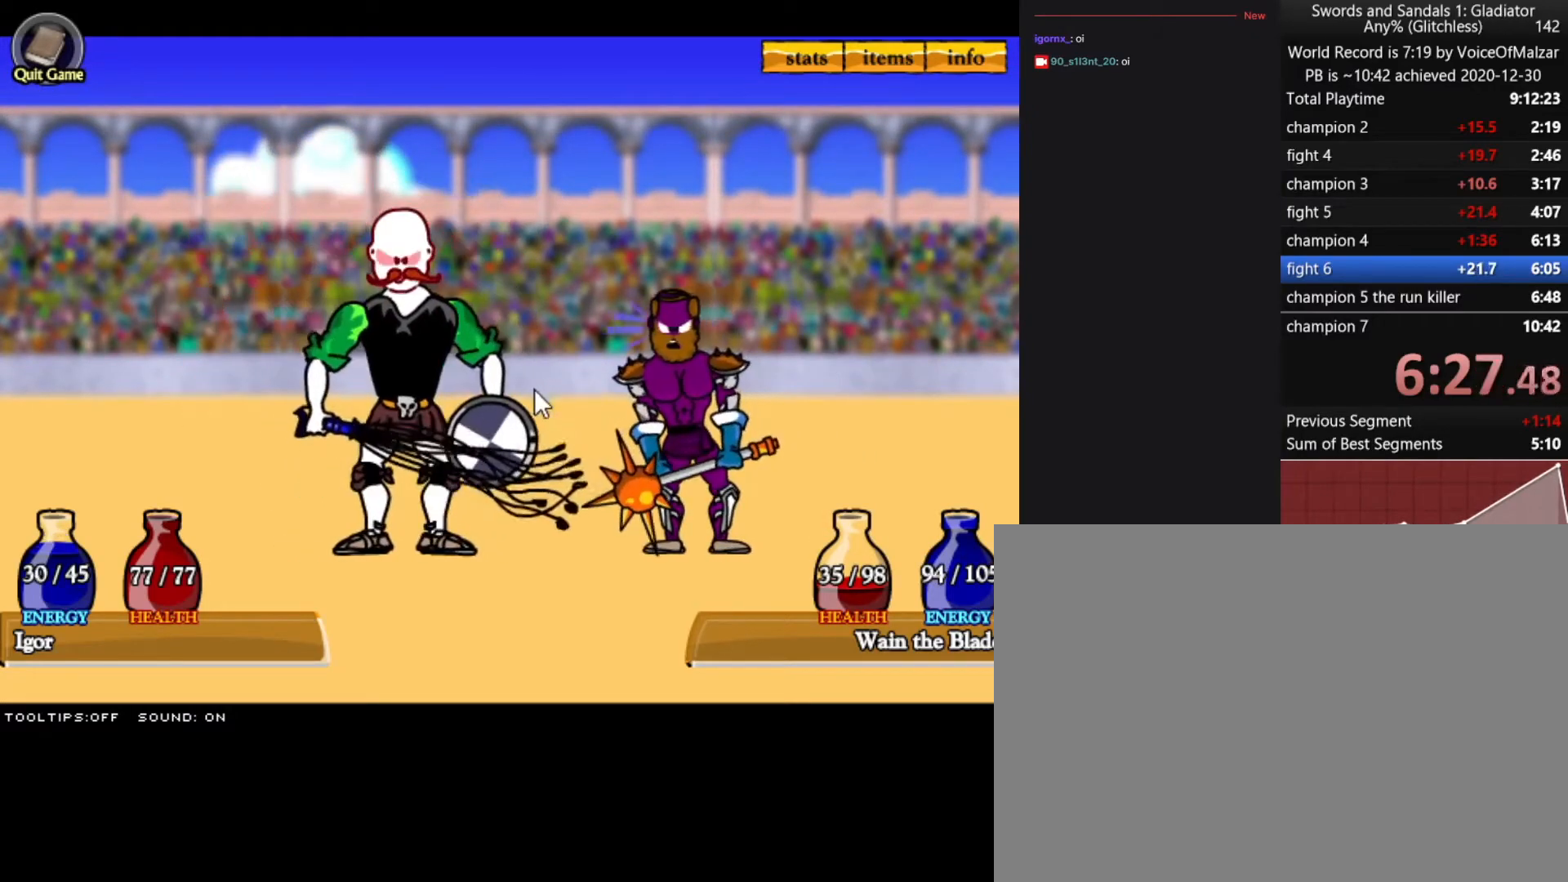
{"keys": [], "mouse": [], "events": [[150, "mouse_left", "down"], [200, "mouse_left", "up"]]}
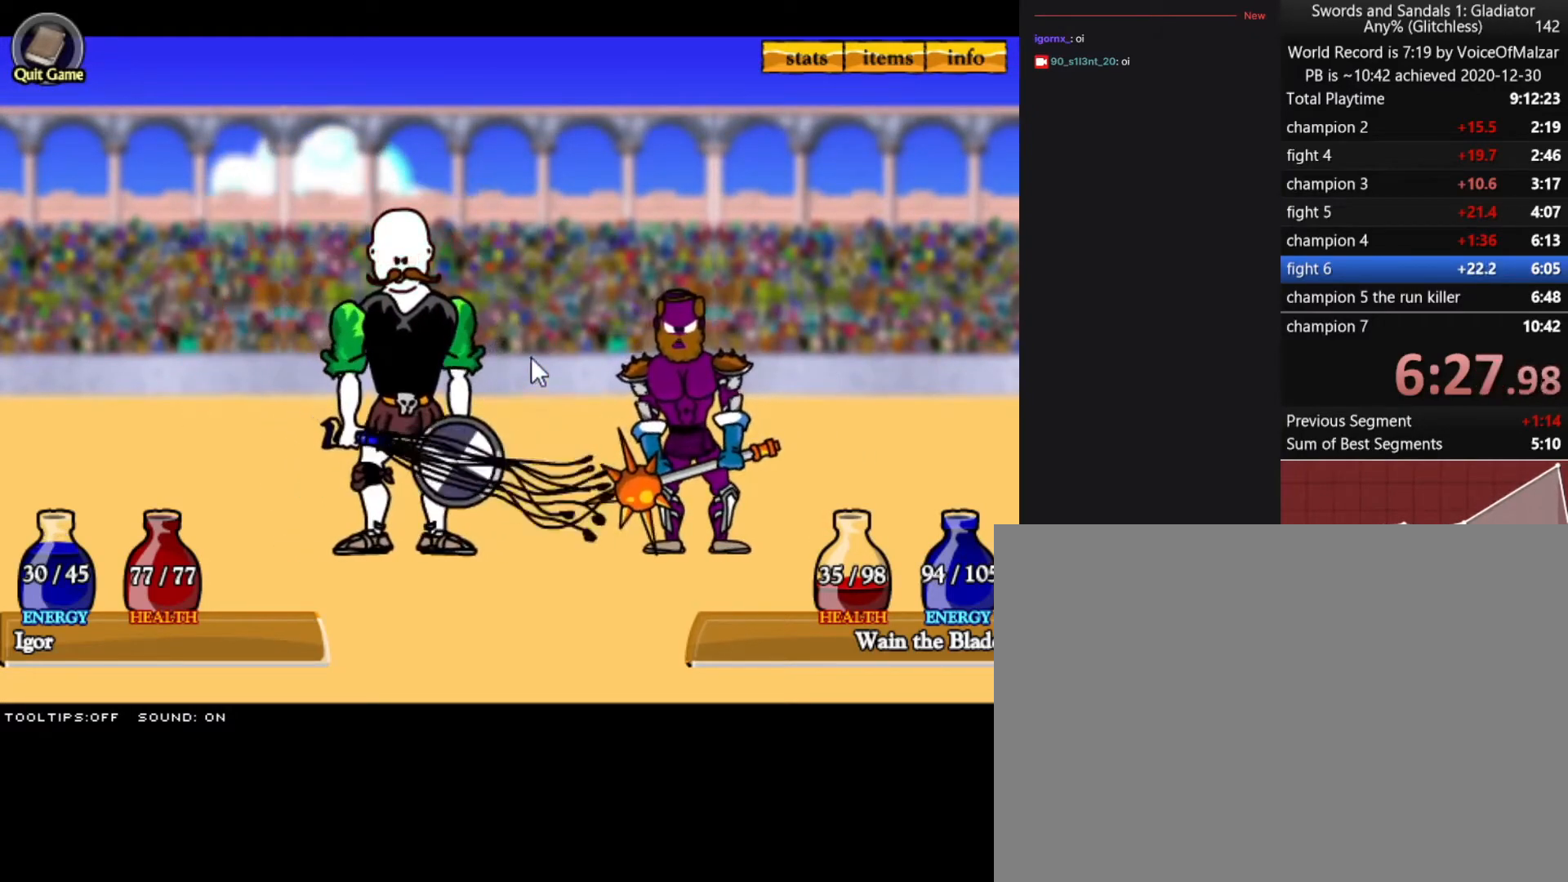
{"keys": [], "mouse": ["left"], "events": [[300, "mouse_left", "down"], [400, "mouse_left", "up"], [450, "mouse_left", "down"]]}
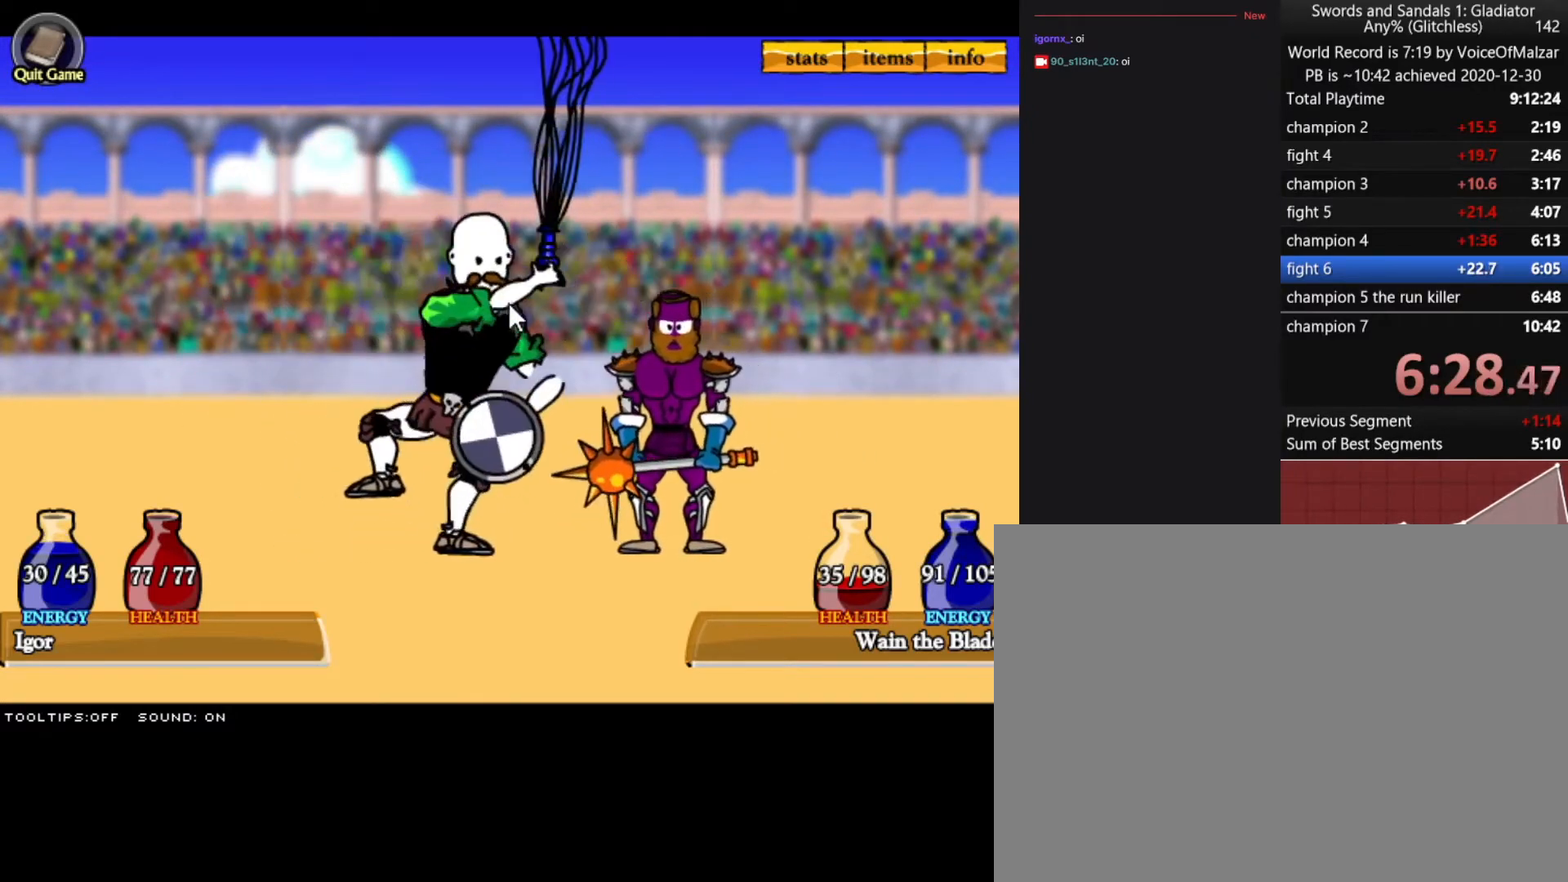
{"keys": [], "mouse": [], "events": [[50, "mouse_left", "up"]]}
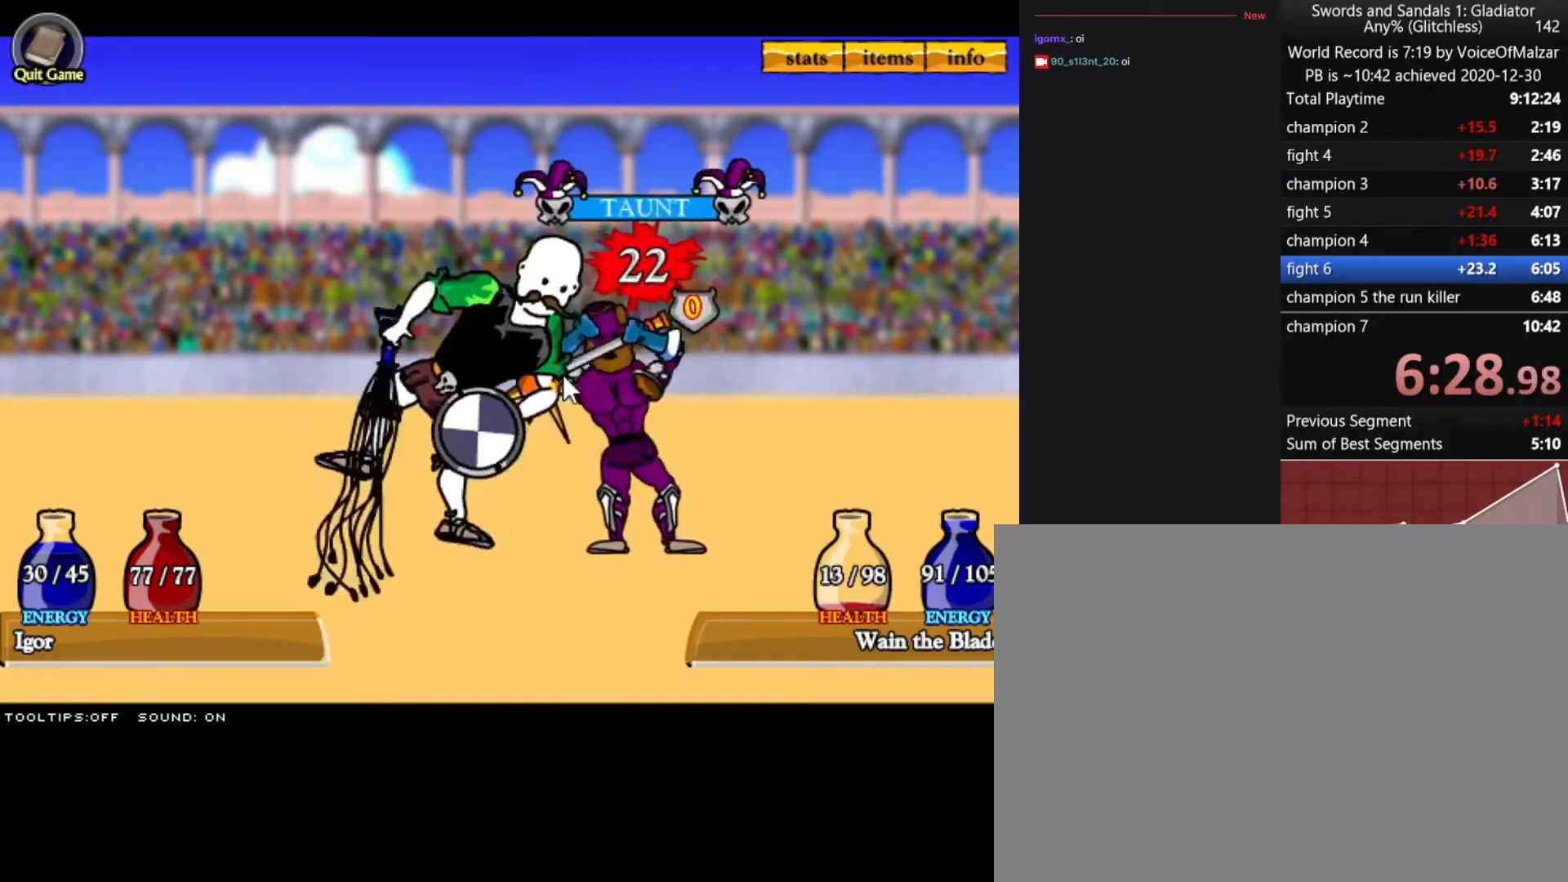
{"keys": [], "mouse": [], "events": []}
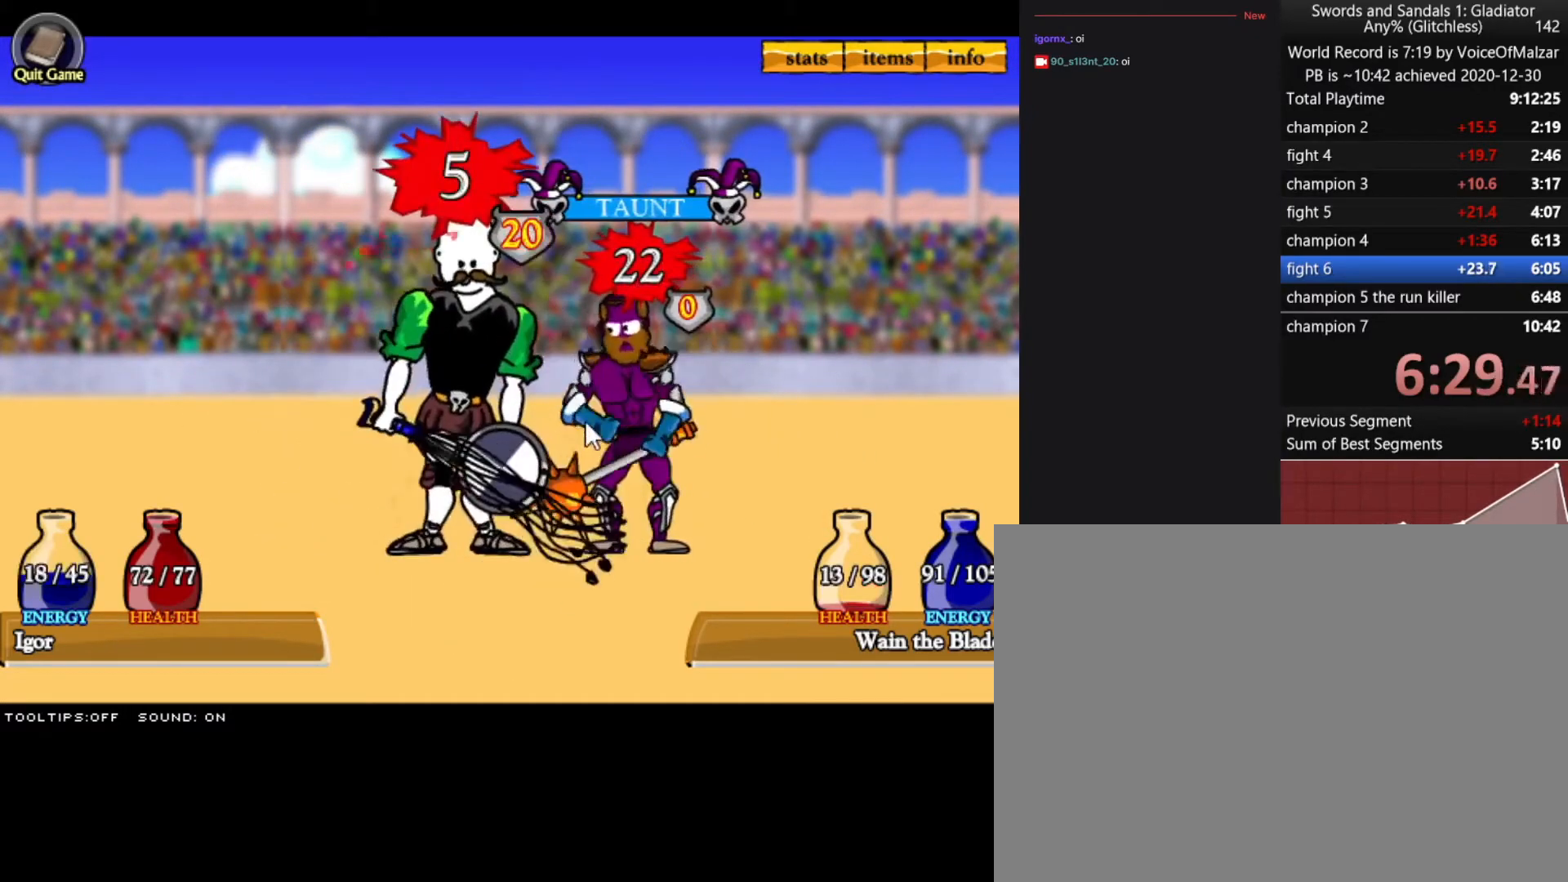
{"keys": [], "mouse": [], "events": [[267, "mouse_left", "down"], [317, "mouse_left", "up"], [400, "mouse_left", "down"], [450, "mouse_left", "up"]]}
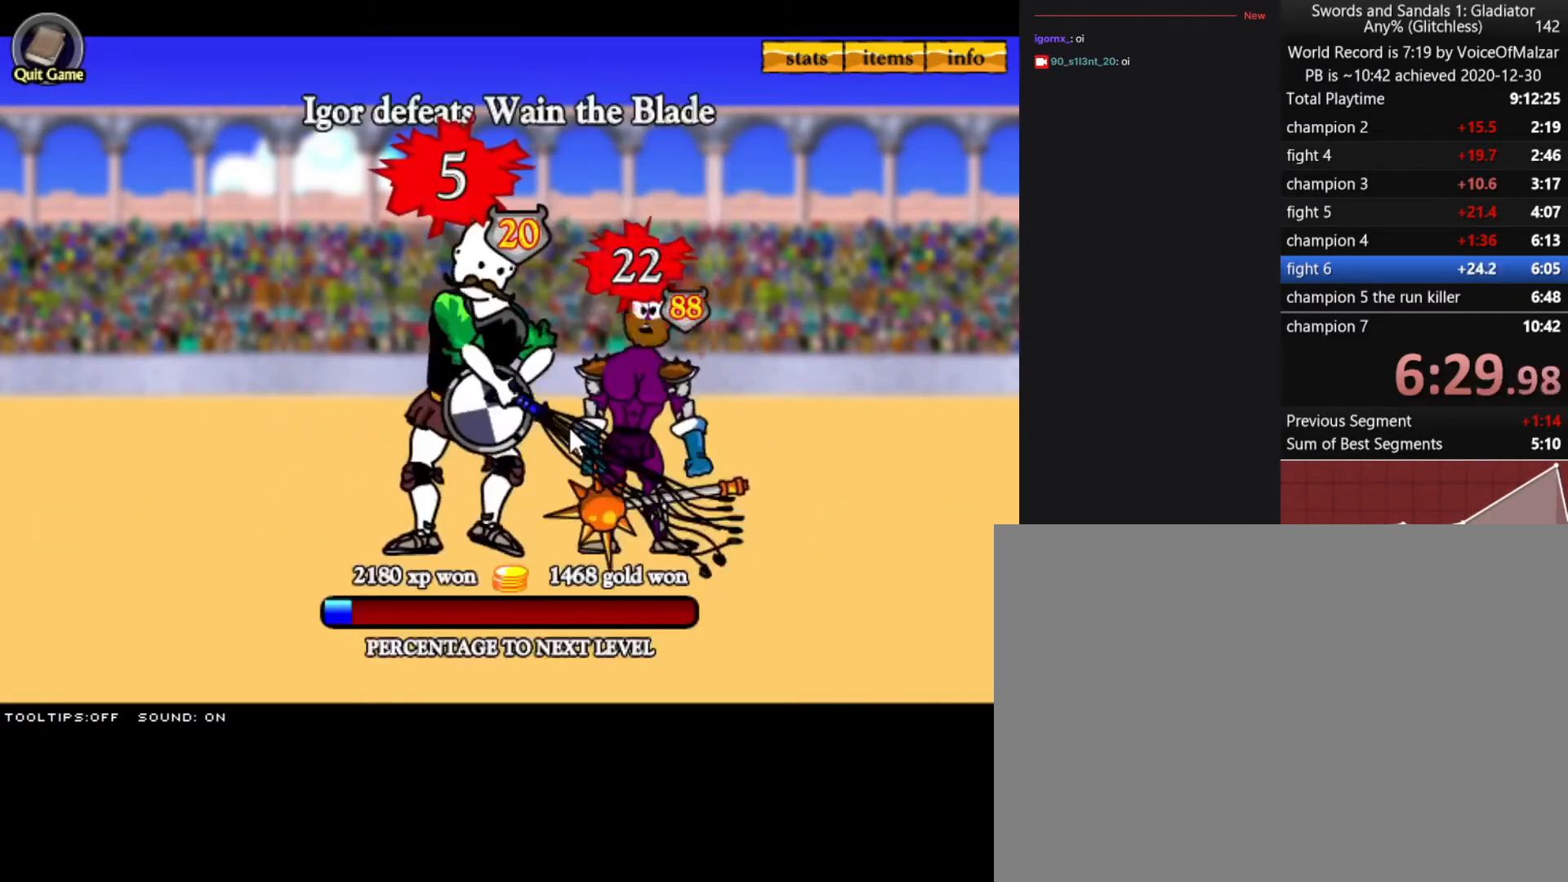
{"keys": [], "mouse": [], "events": [[50, "mouse_left", "down"], [133, "mouse_left", "up"], [183, "split", "down"], [233, "split", "up"]]}
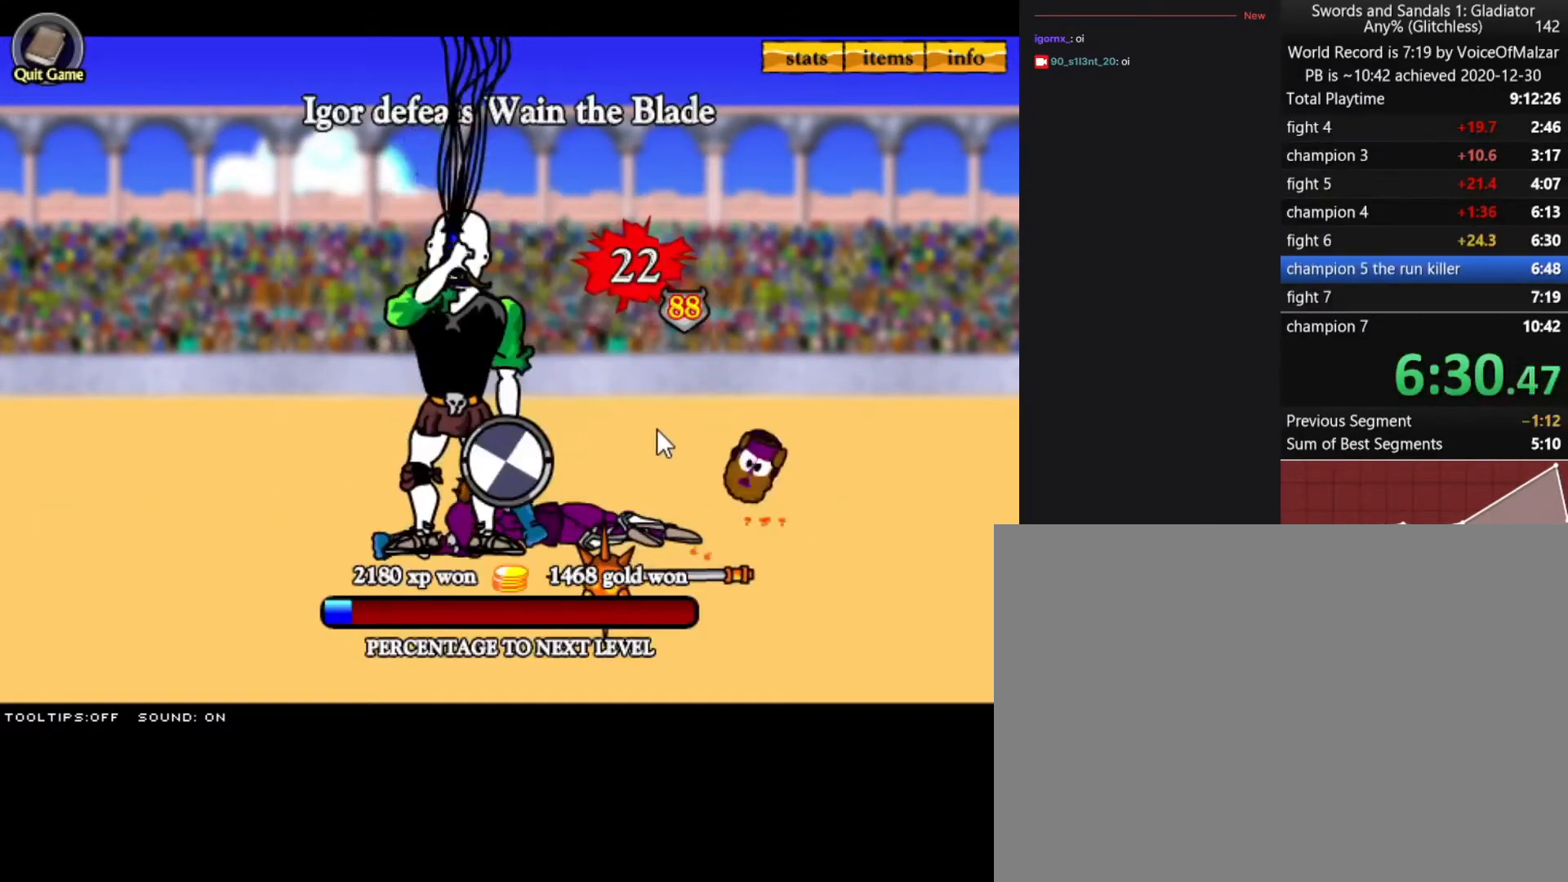
{"keys": [], "mouse": [], "events": []}
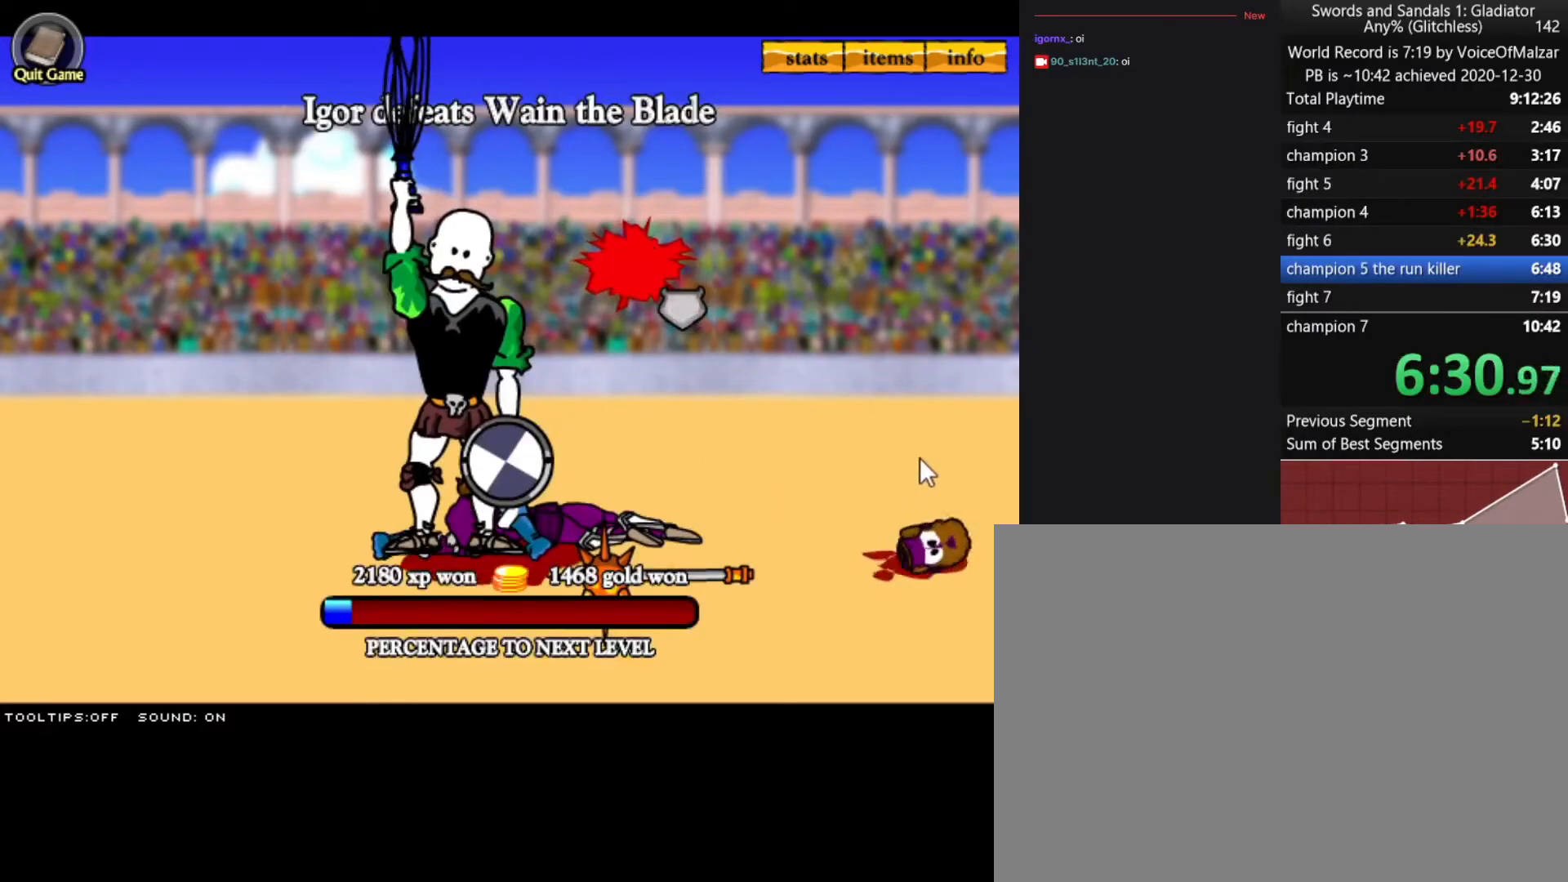
{"keys": [], "mouse": [], "events": []}
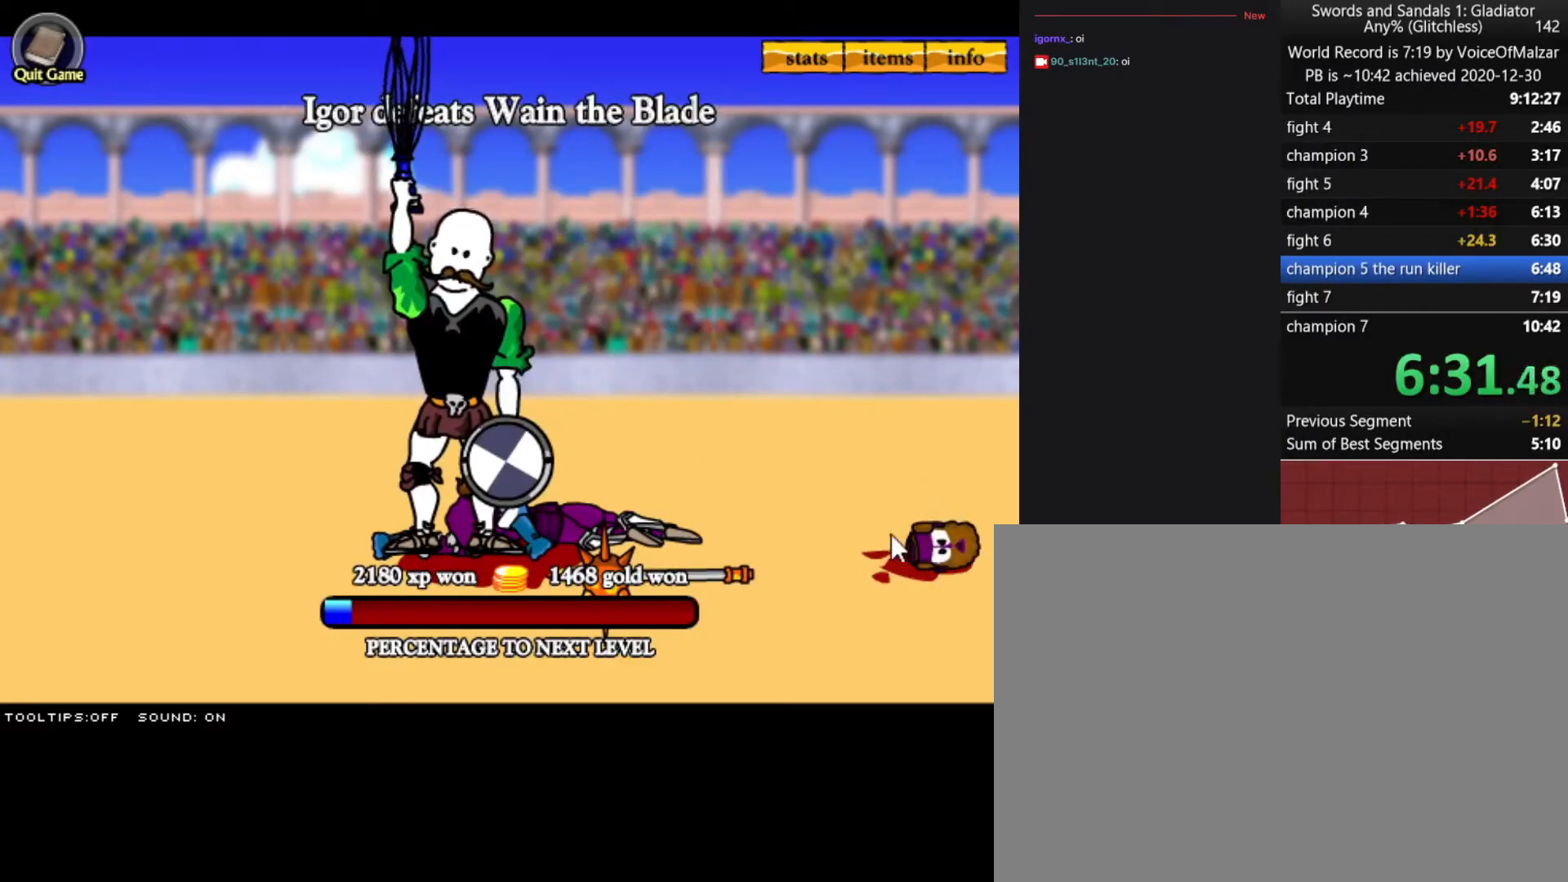
{"keys": [], "mouse": [], "events": []}
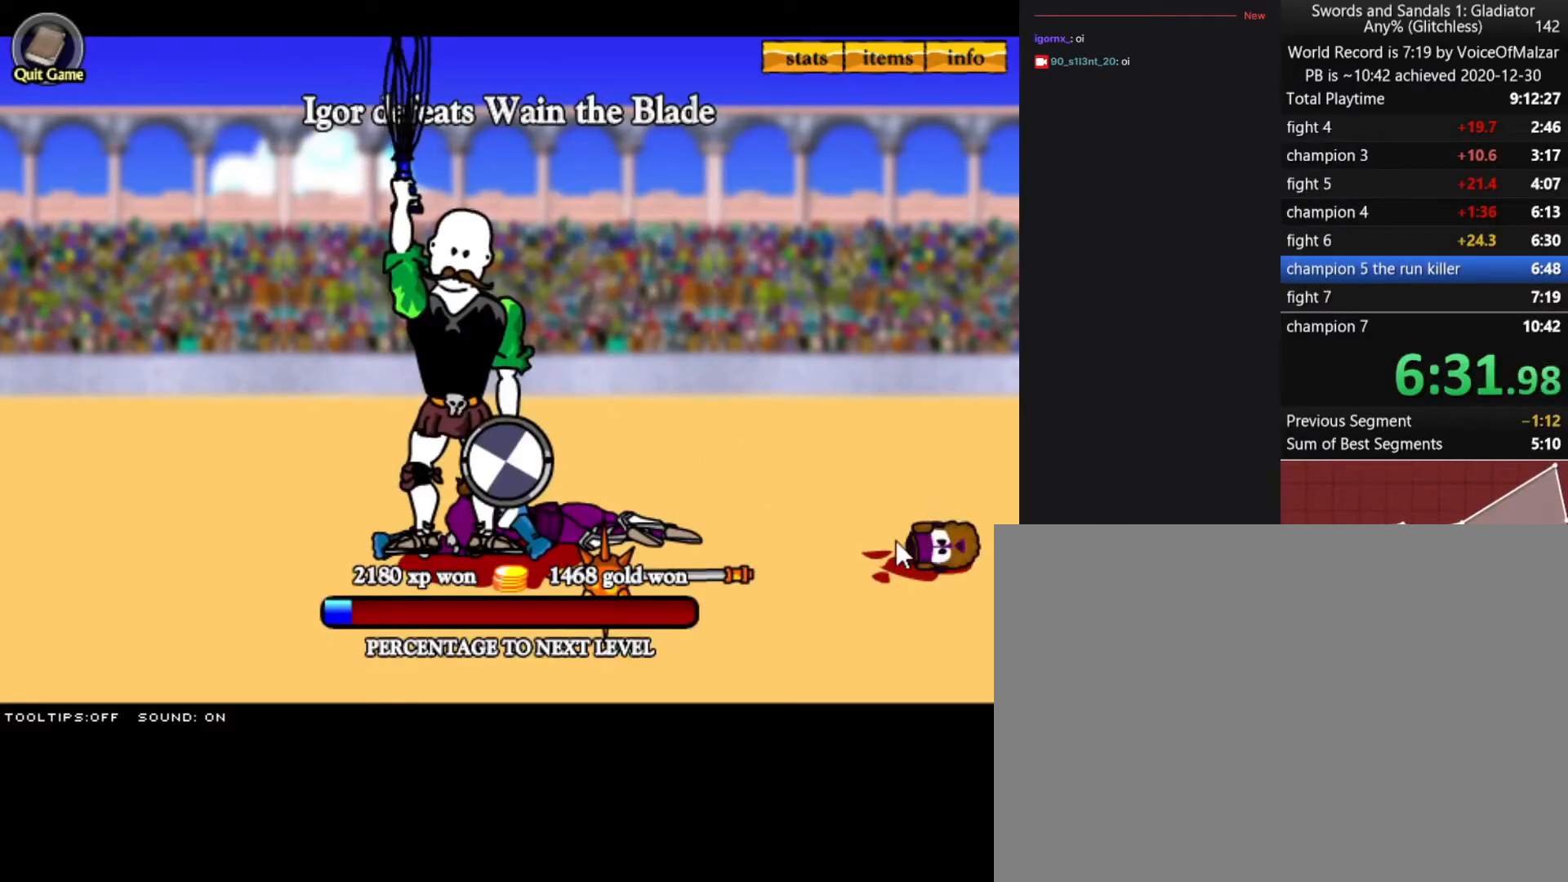
{"keys": [], "mouse": [], "events": []}
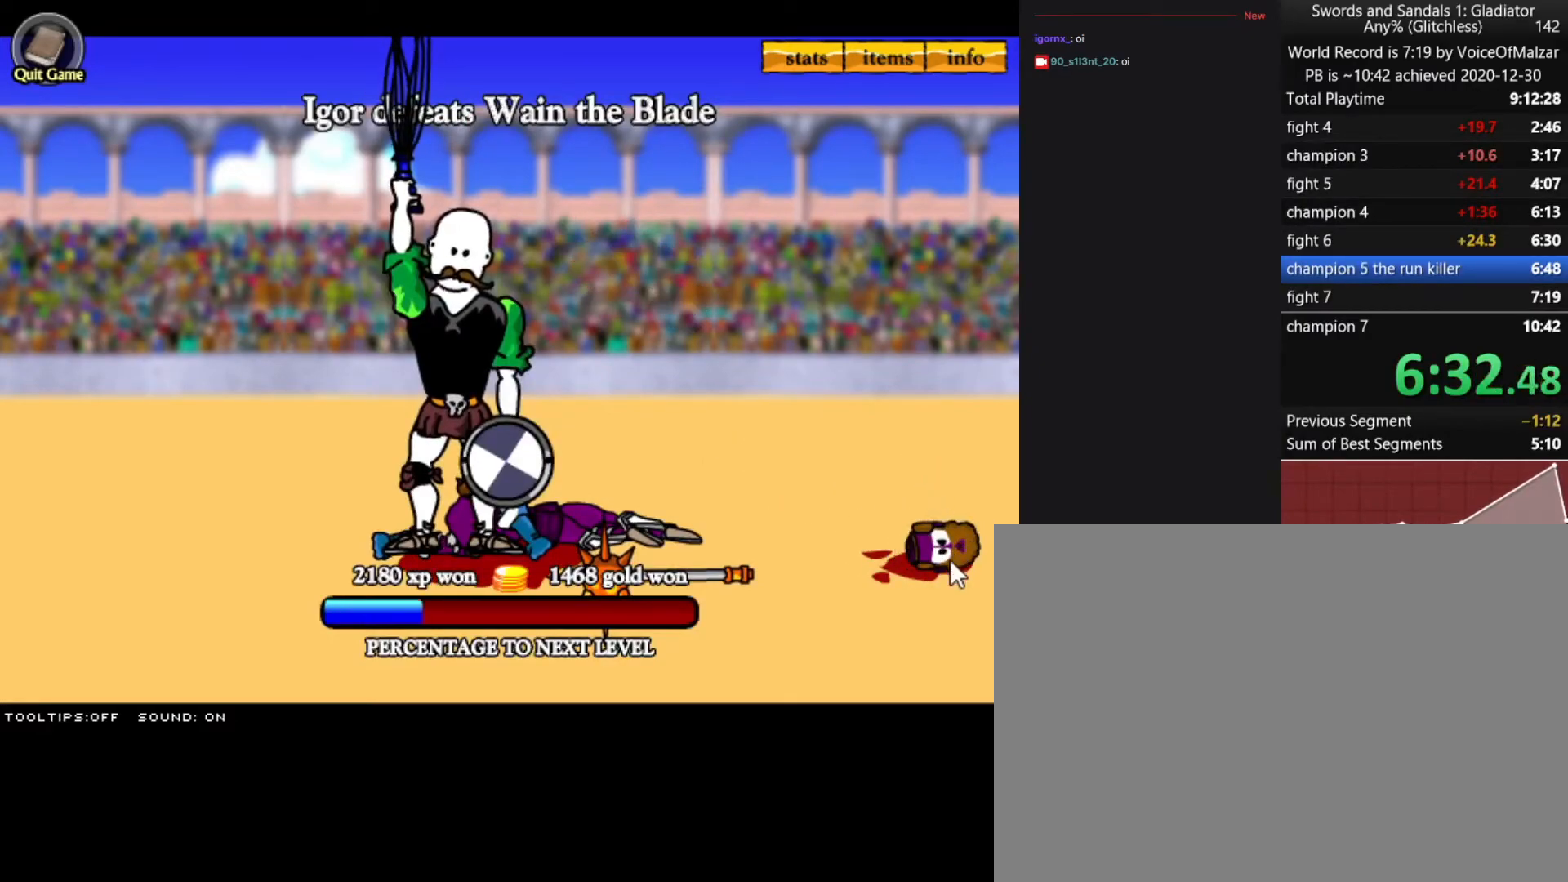
{"keys": [], "mouse": [], "events": []}
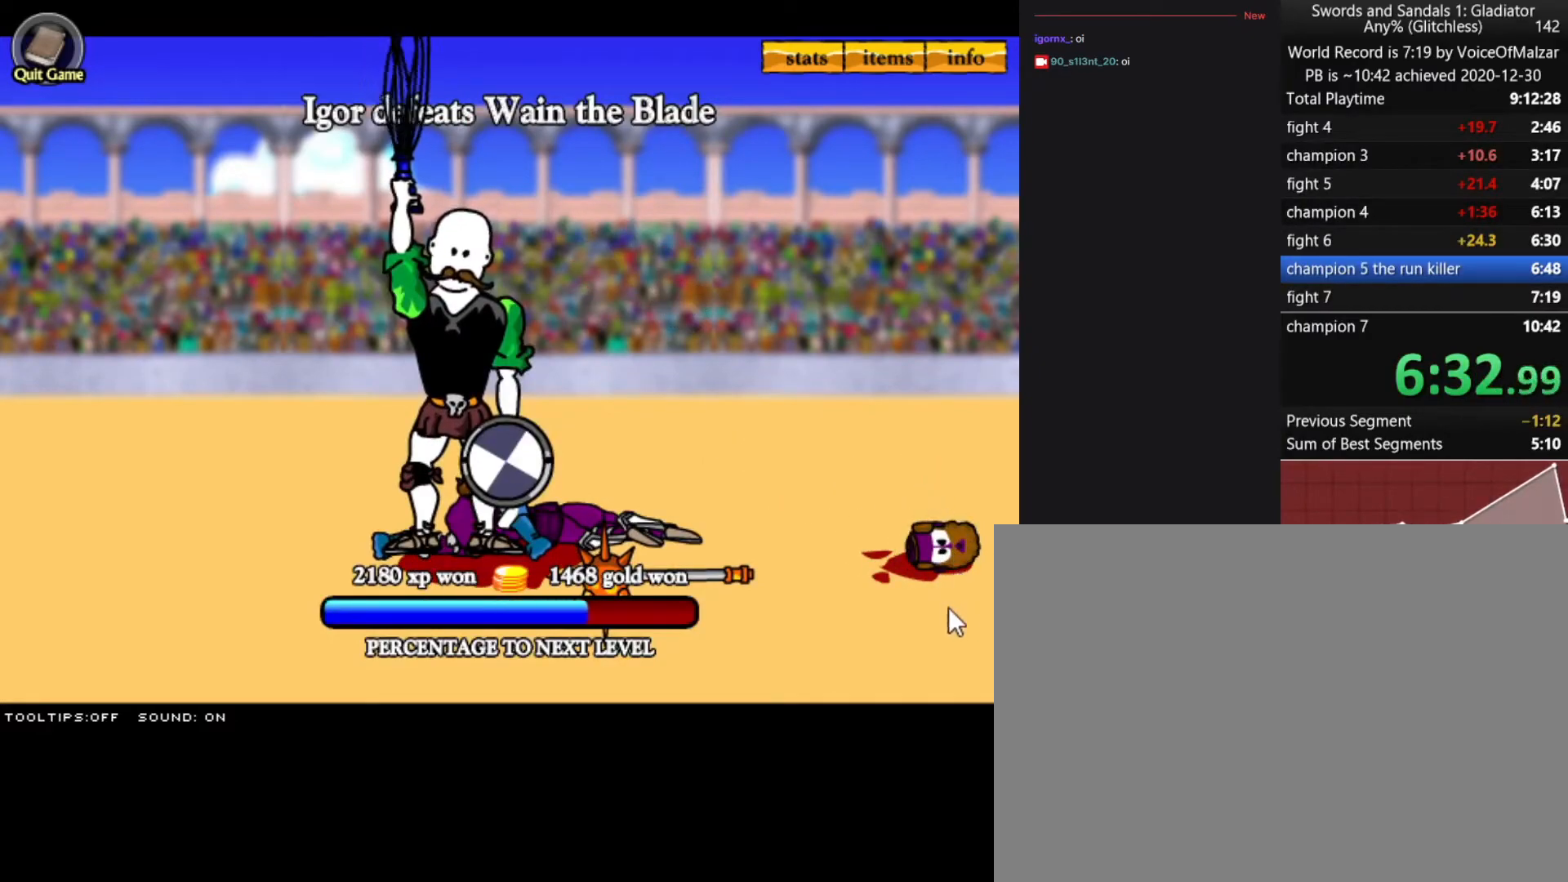
{"keys": [], "mouse": [], "events": []}
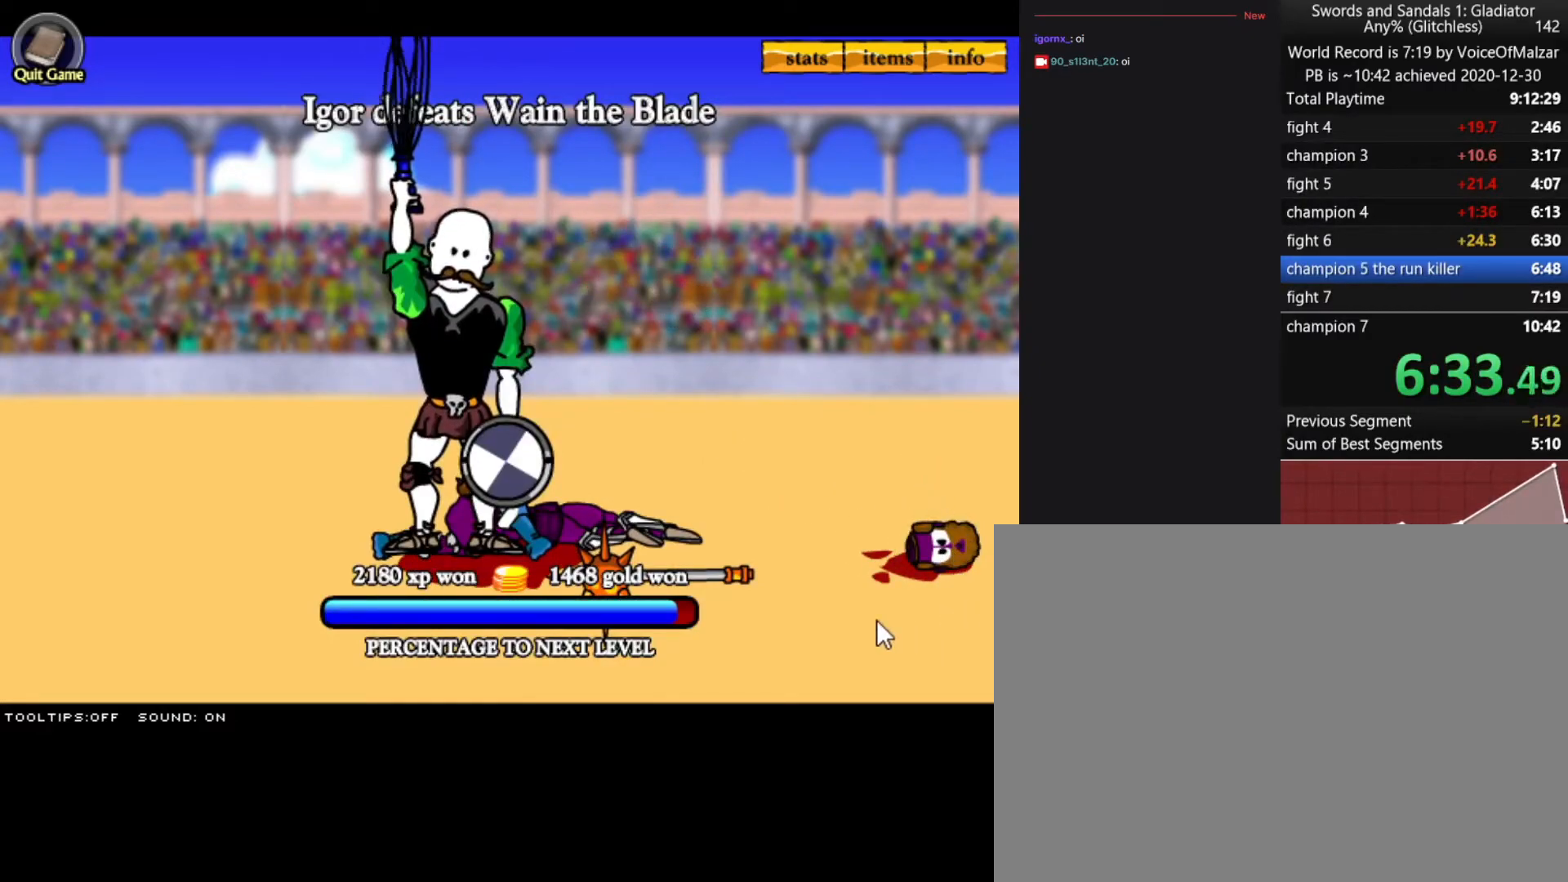
{"keys": [], "mouse": [], "events": []}
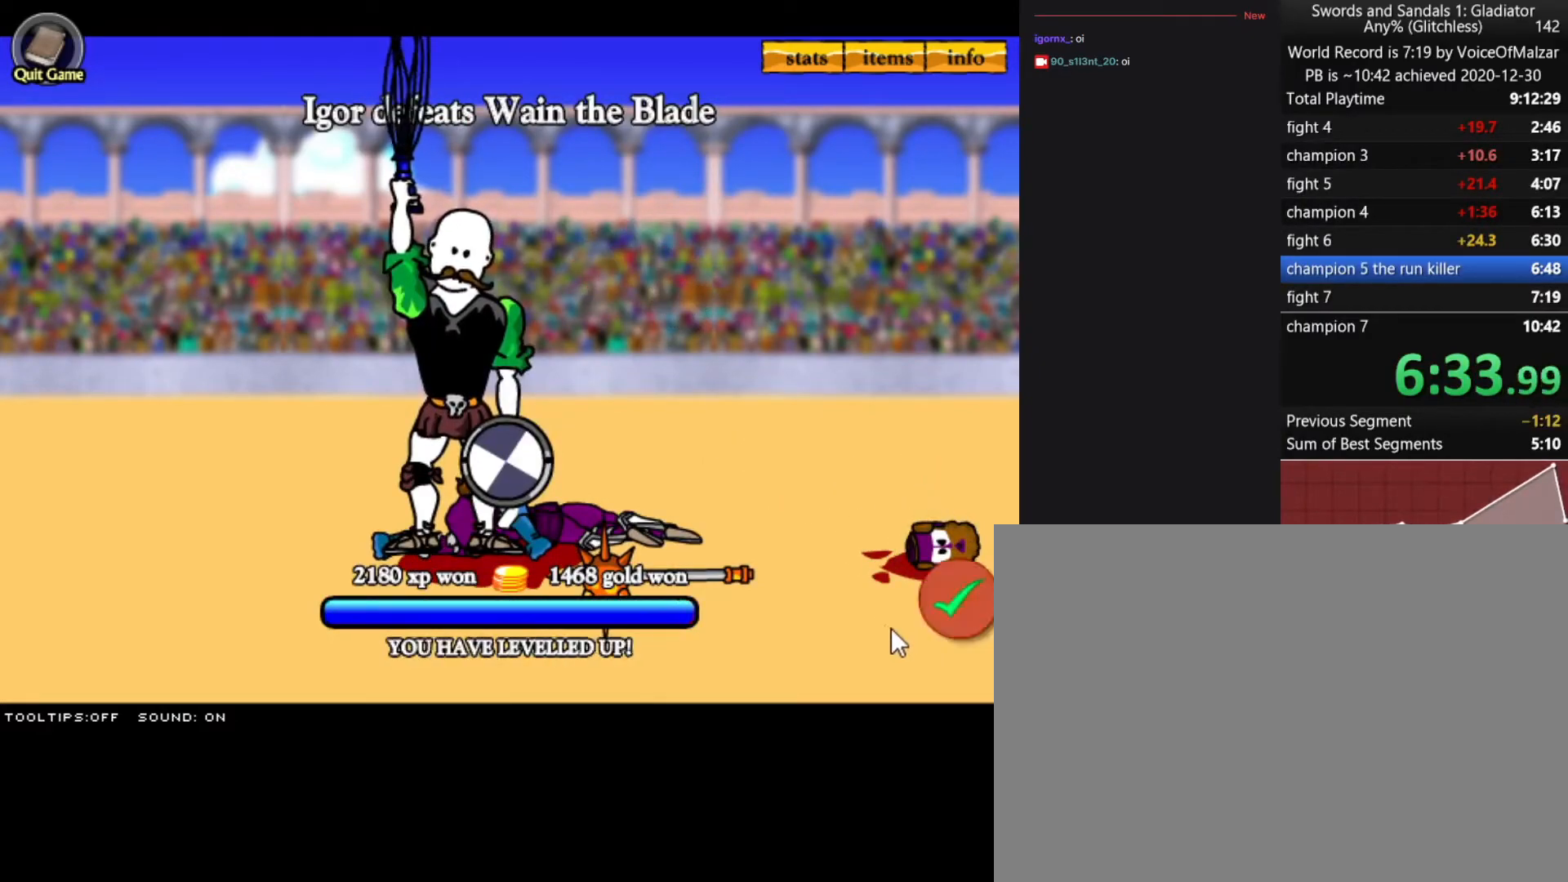
{"keys": [], "mouse": [], "events": [[400, "mouse_left", "down"], [500, "mouse_left", "up"]]}
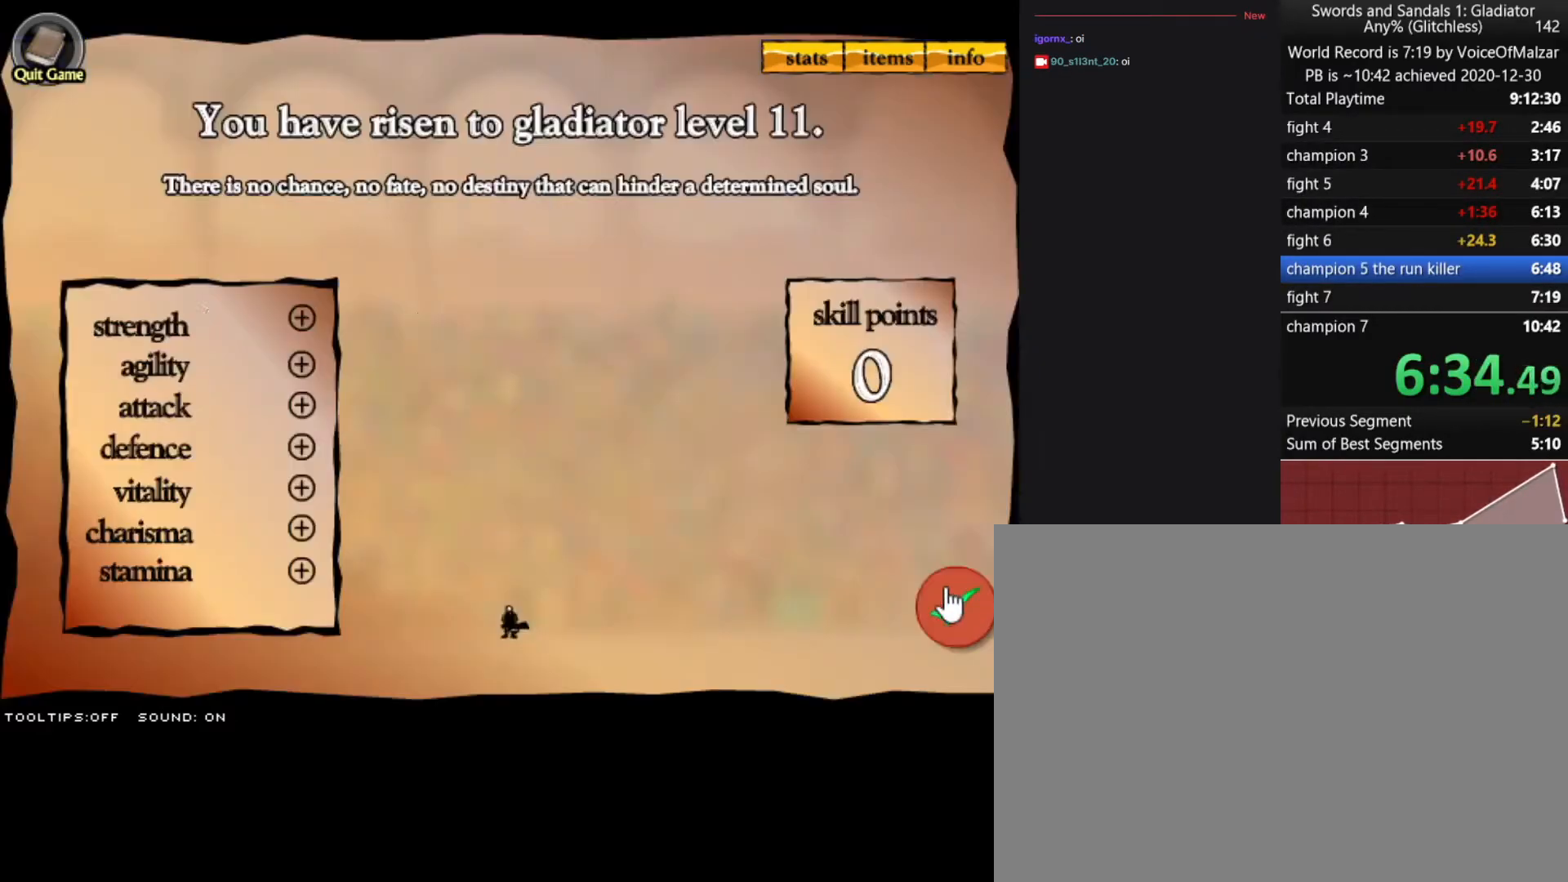
{"keys": [], "mouse": [], "events": []}